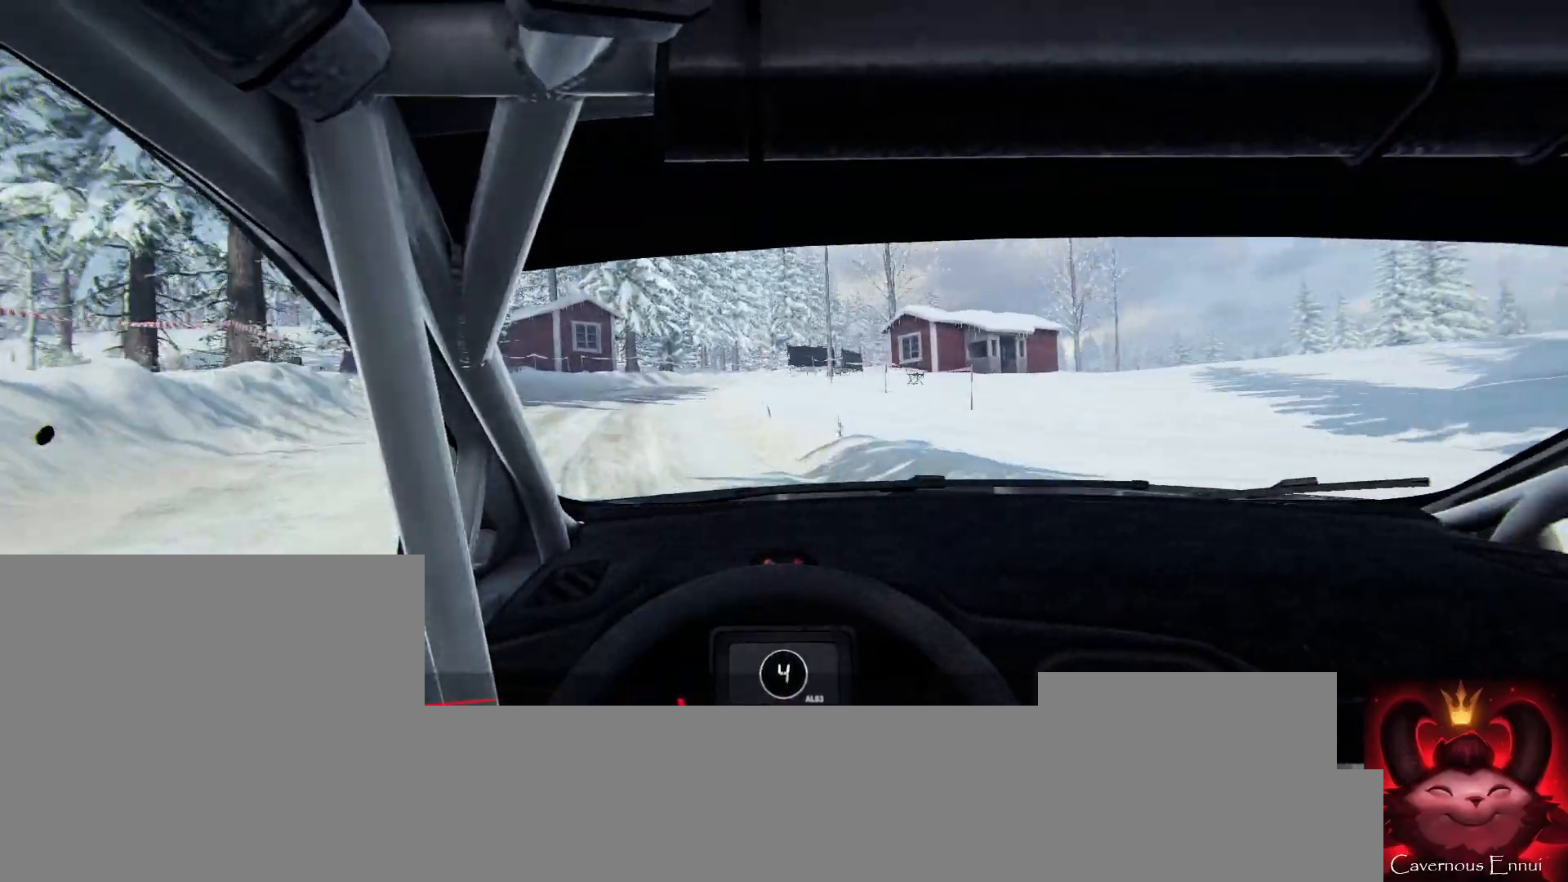
Gameplay with a controller (Xbox layout); each line is a JSON object with the inputs held at the frame after it. "events" lists button and stick changes between this image and that frame as [ms after this image, input, new state], when the widget could be followed in between. Not read: L3 R3.
{"buttons": [], "left_stick": "center", "right_stick": "up", "events": []}
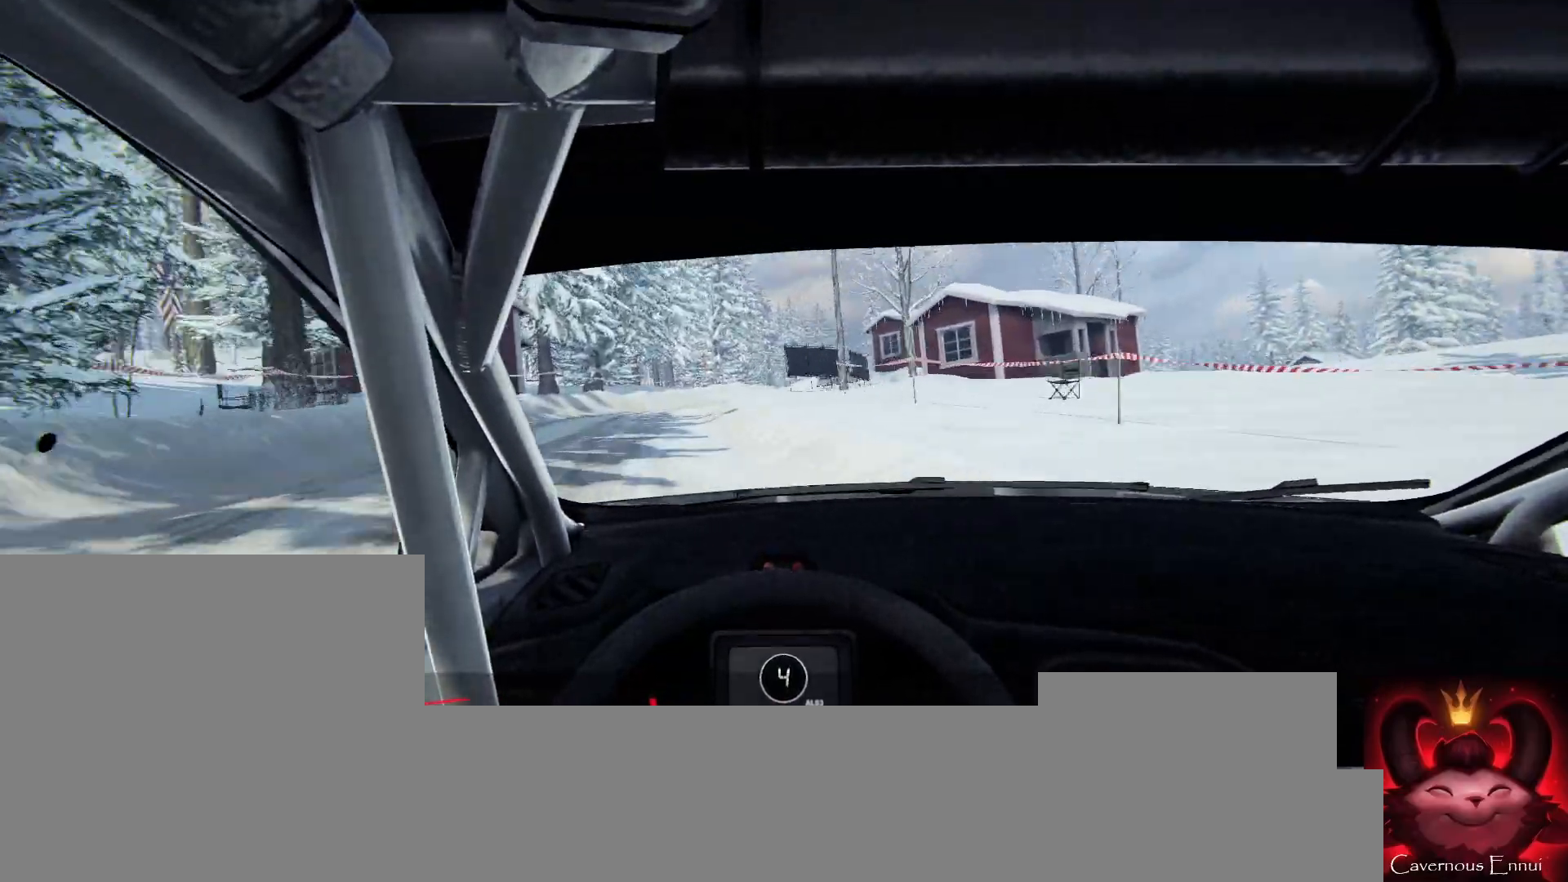
{"buttons": [], "left_stick": "right", "right_stick": "center", "events": [[267, "left_stick", "right"], [467, "right_stick", "center"]]}
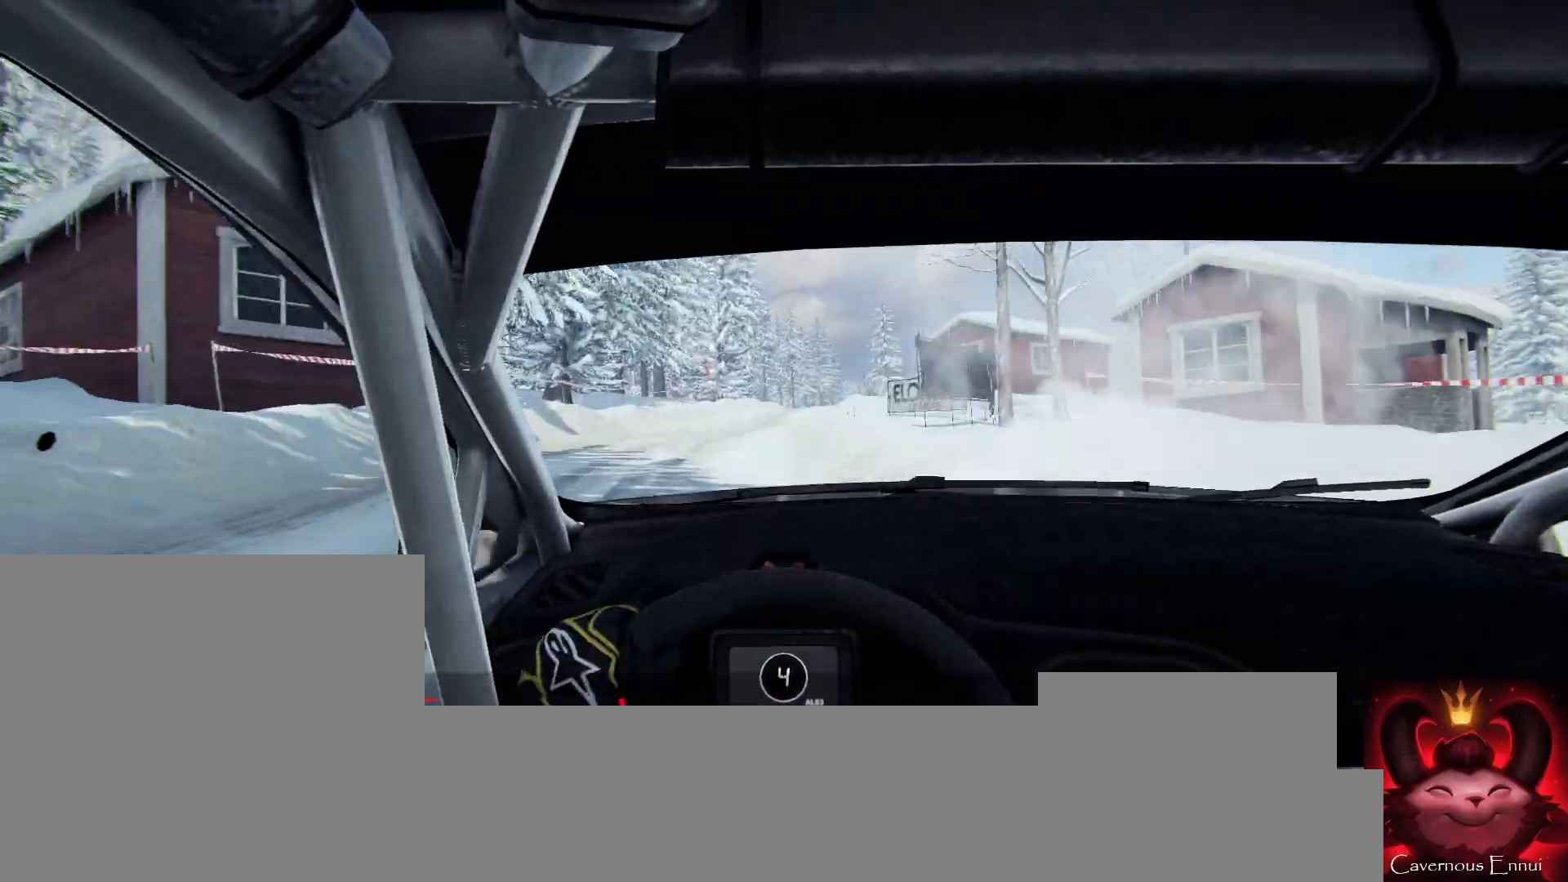
{"buttons": [], "left_stick": "center", "right_stick": "up", "events": [[167, "left_stick", "center"], [233, "left_stick", "right"], [333, "right_stick", "up"], [367, "left_stick", "center"]]}
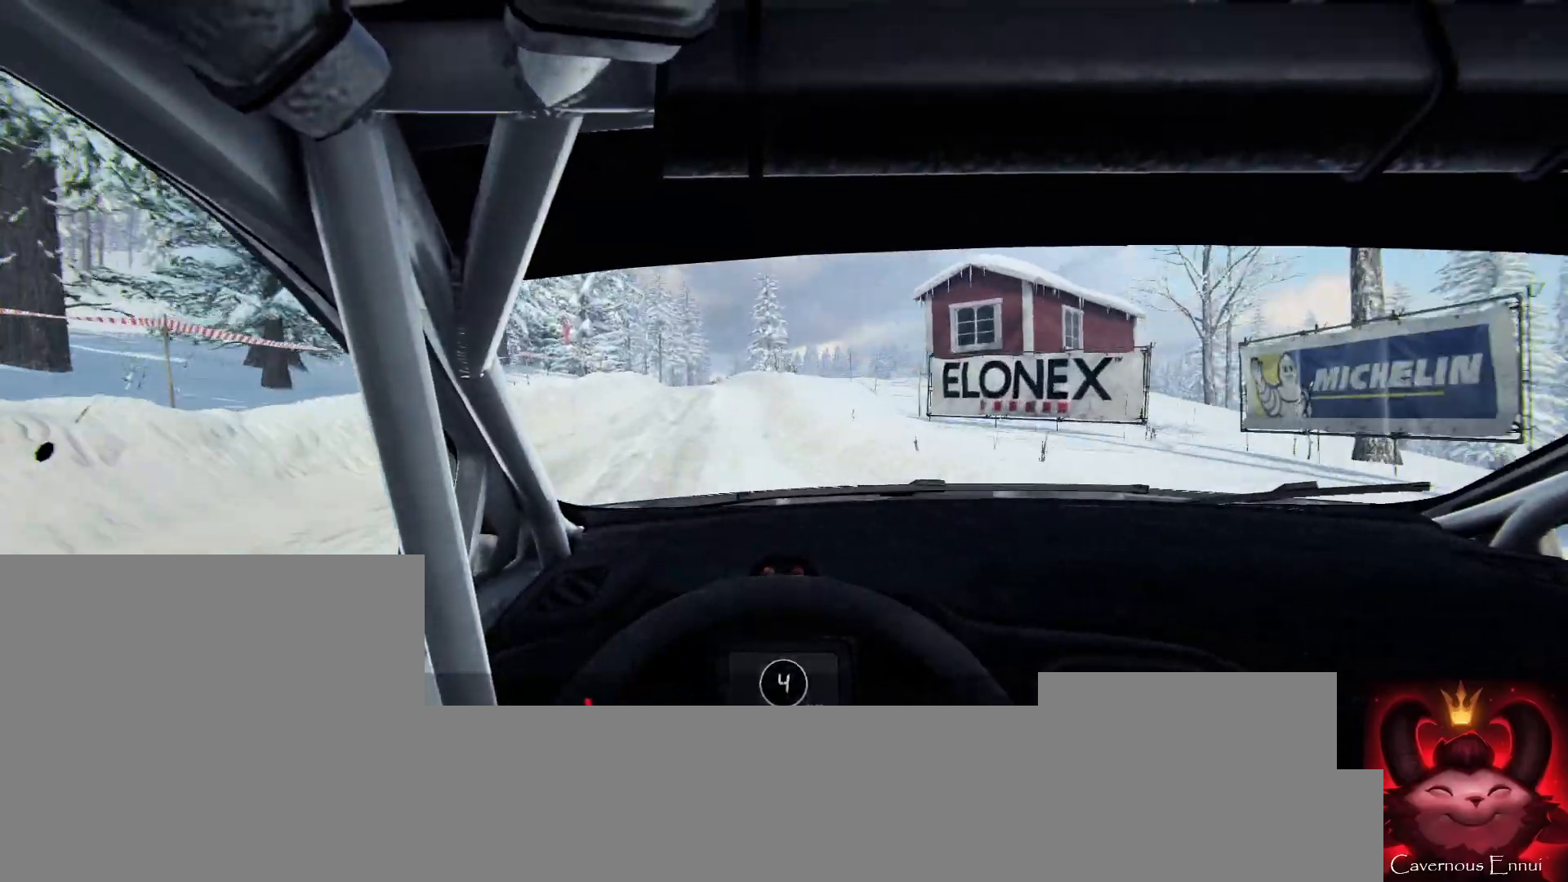
{"buttons": [], "left_stick": "left", "right_stick": "up", "events": [[367, "left_stick", "left"]]}
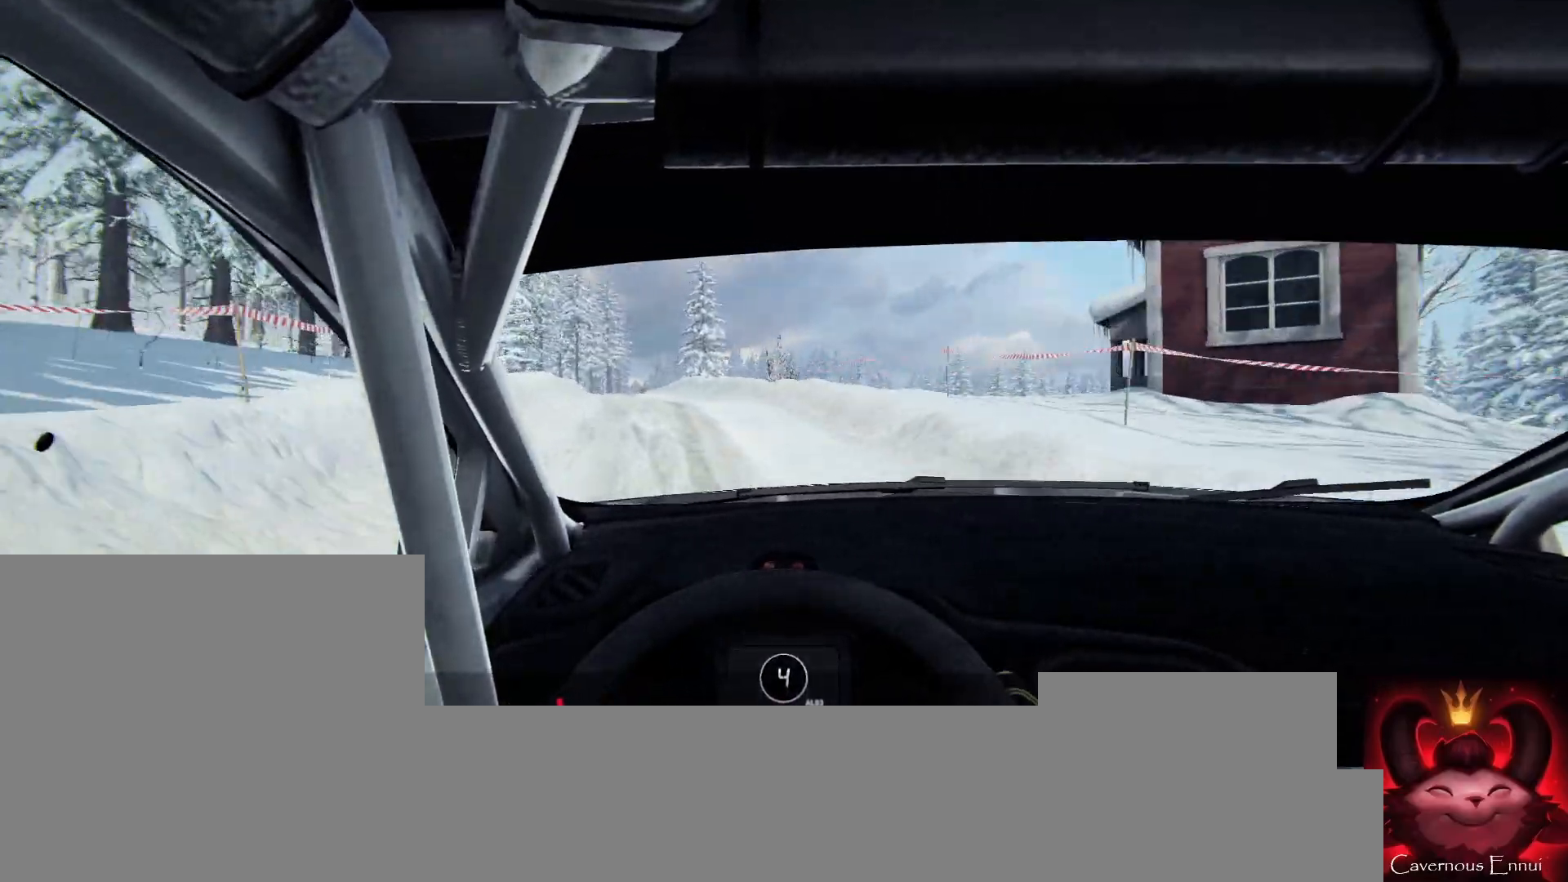
{"buttons": [], "left_stick": "center", "right_stick": "center", "events": [[200, "left_stick", "center"], [467, "right_stick", "center"]]}
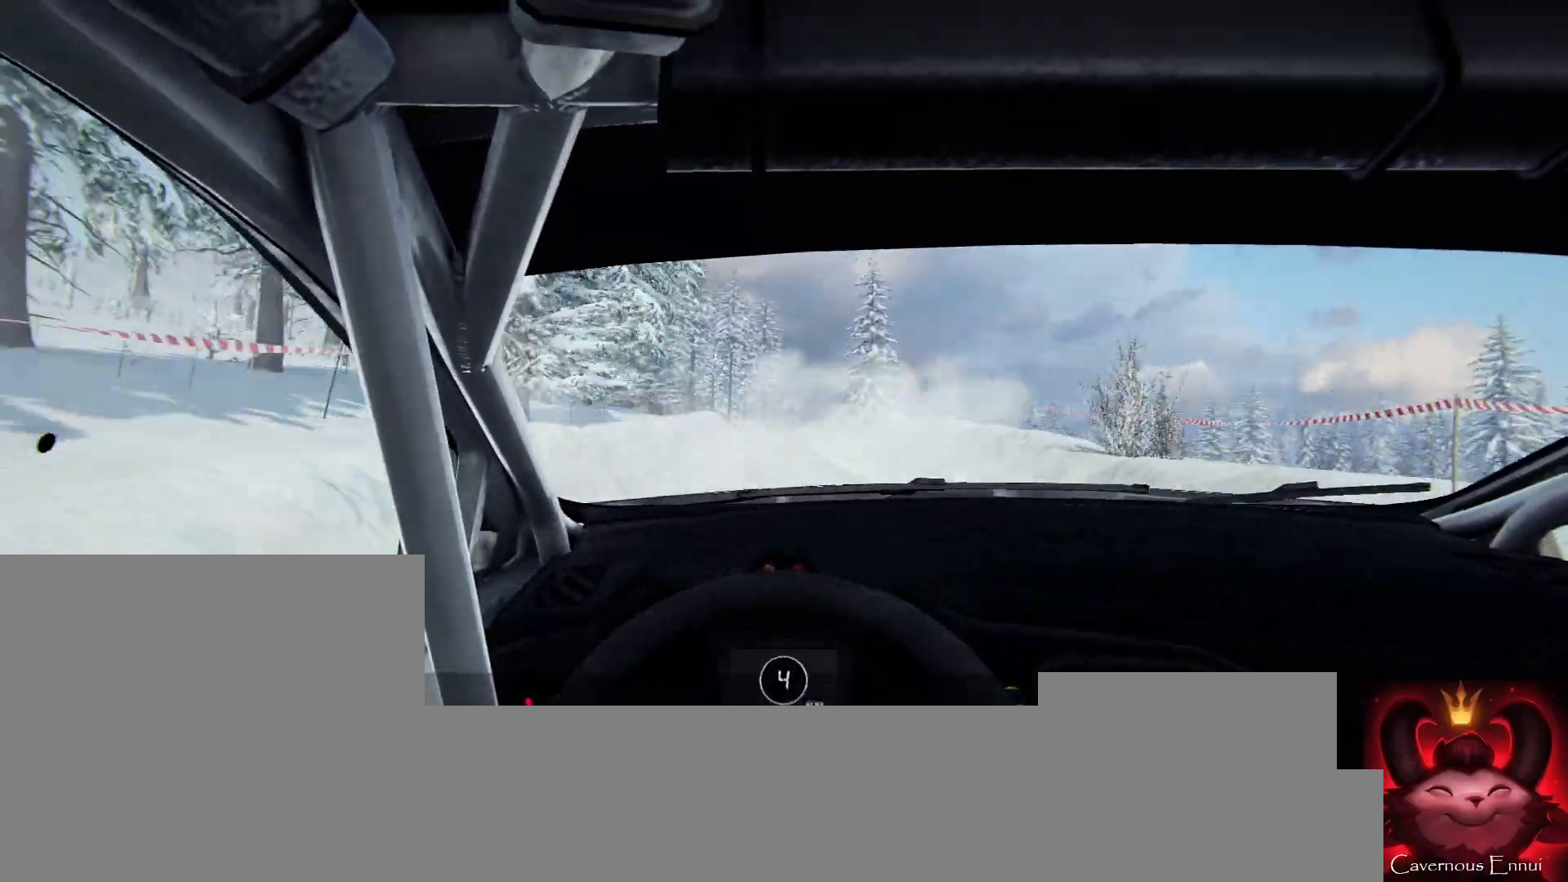
{"buttons": [], "left_stick": "center", "right_stick": "up", "events": [[33, "left_stick", "right"], [167, "right_stick", "up"], [400, "left_stick", "center"]]}
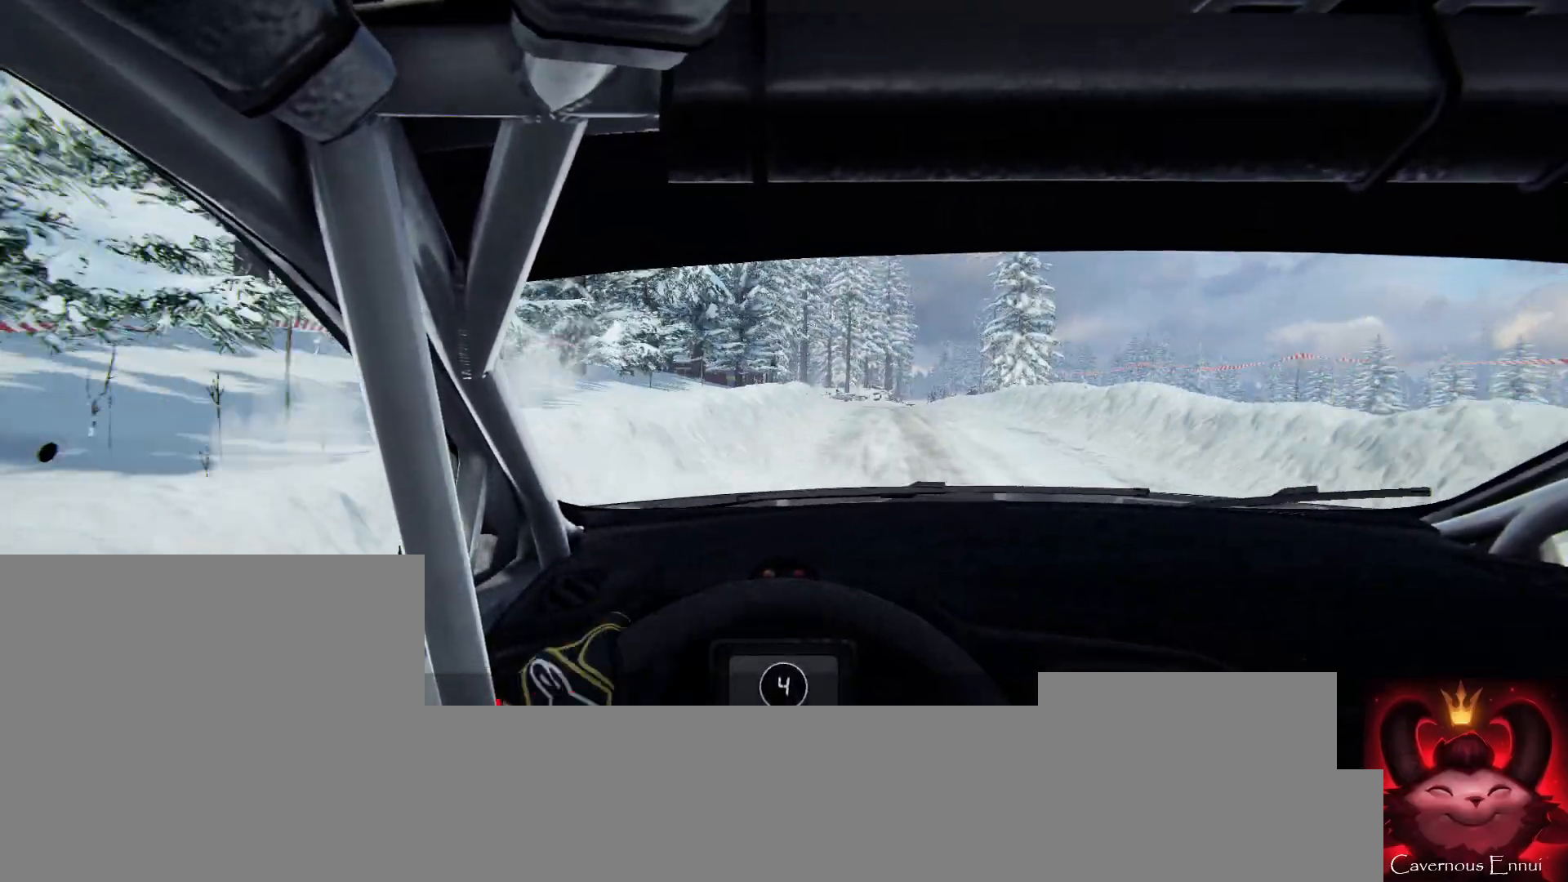
{"buttons": [], "left_stick": "center", "right_stick": "up", "events": [[33, "left_stick", "right"], [167, "left_stick", "center"]]}
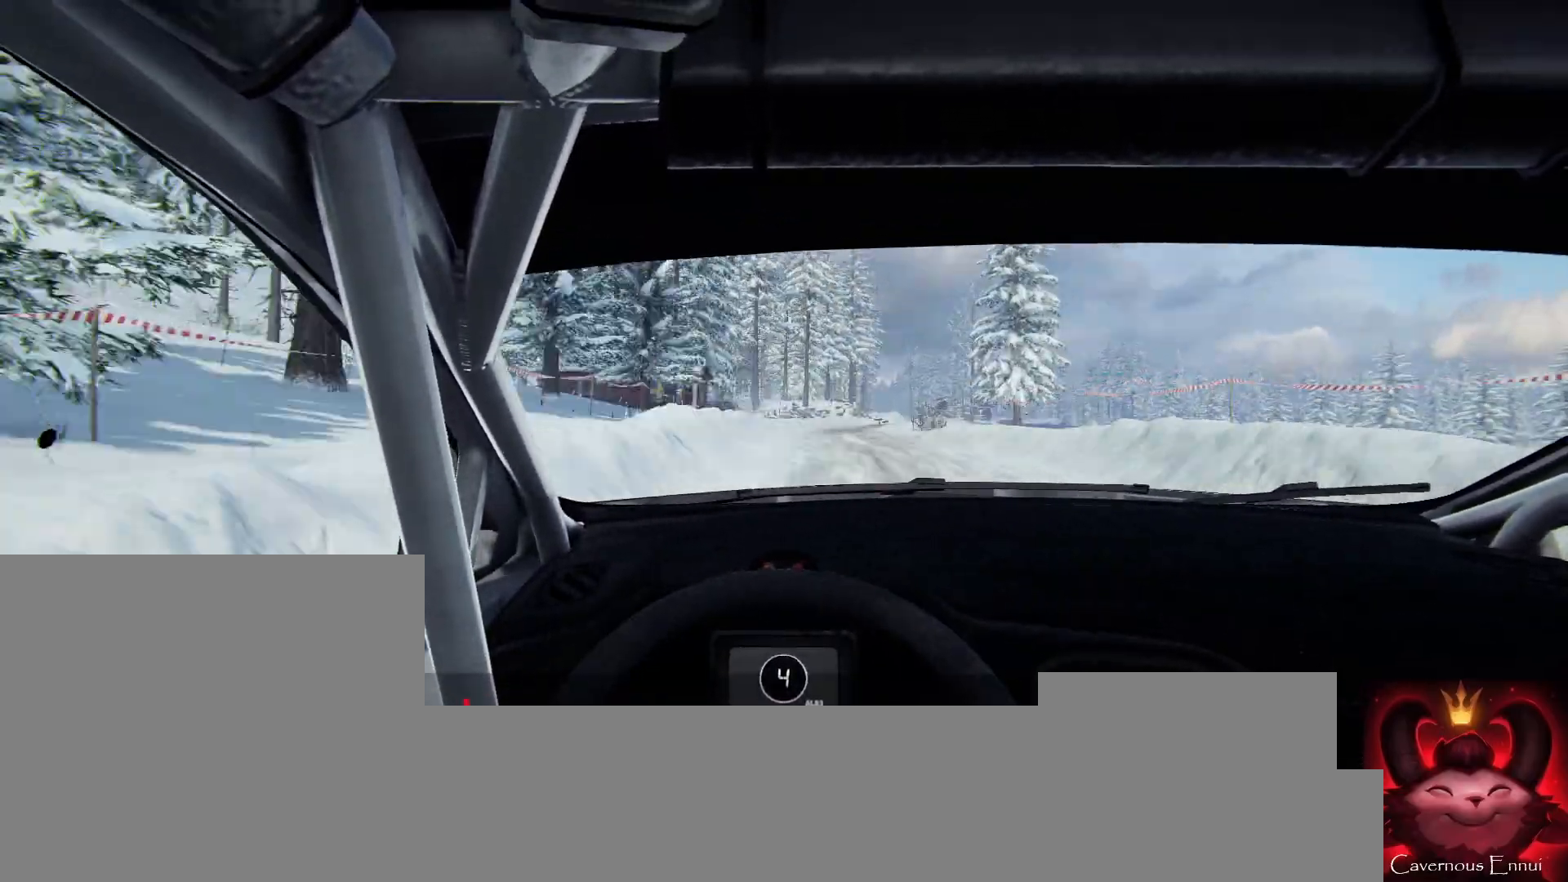
{"buttons": [], "left_stick": "right", "right_stick": "up", "events": [[67, "left_stick", "right"], [267, "left_stick", "center"], [500, "left_stick", "right"]]}
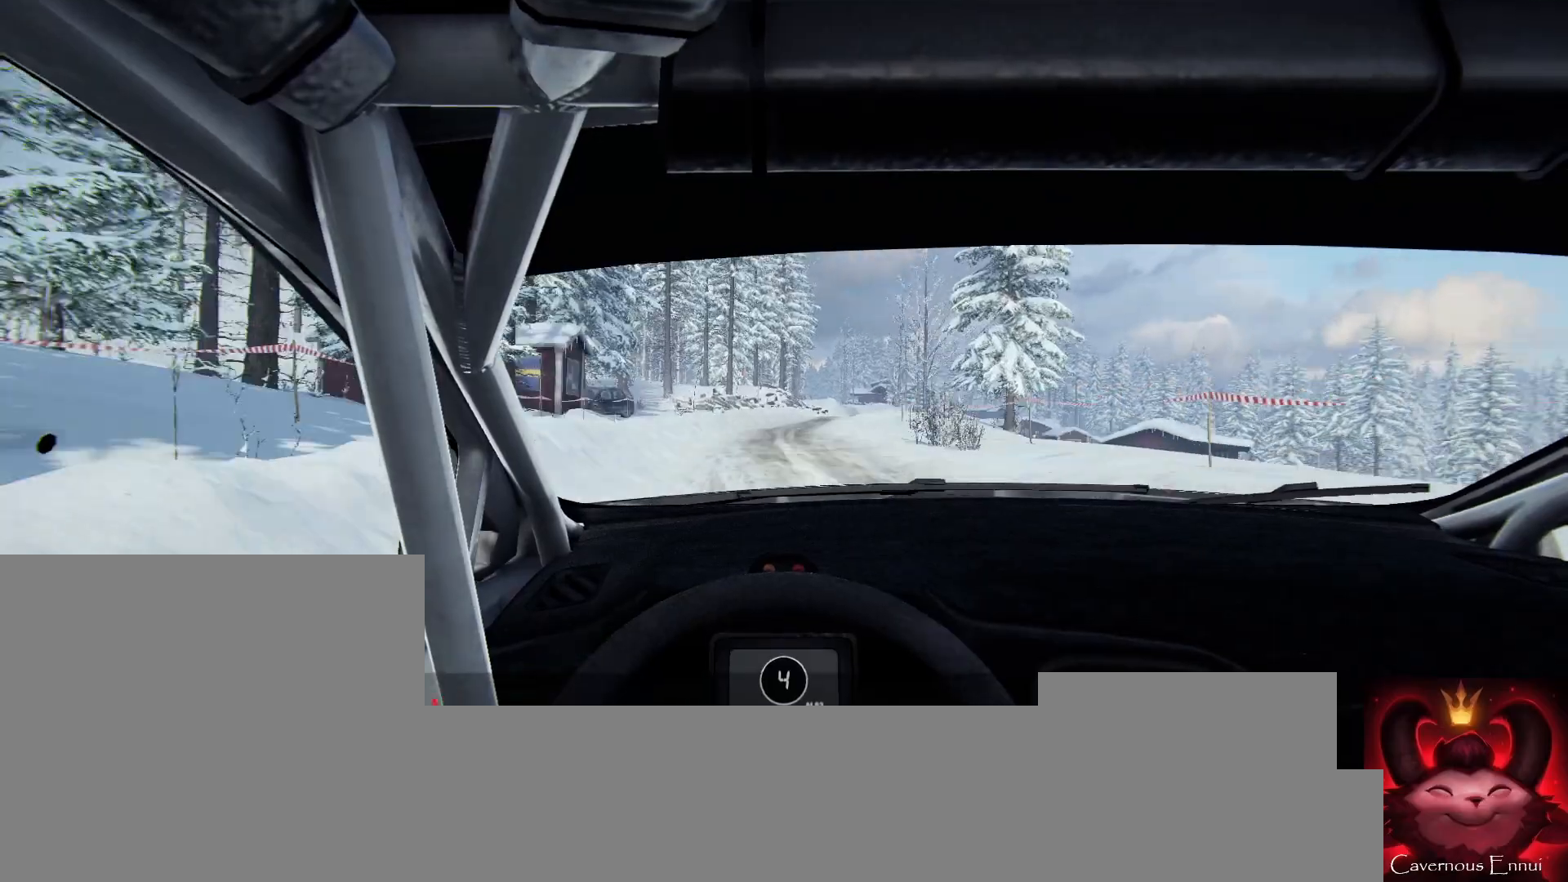
{"buttons": [], "left_stick": "right", "right_stick": "center", "events": [[200, "left_stick", "center"], [367, "left_stick", "right"], [400, "right_stick", "center"]]}
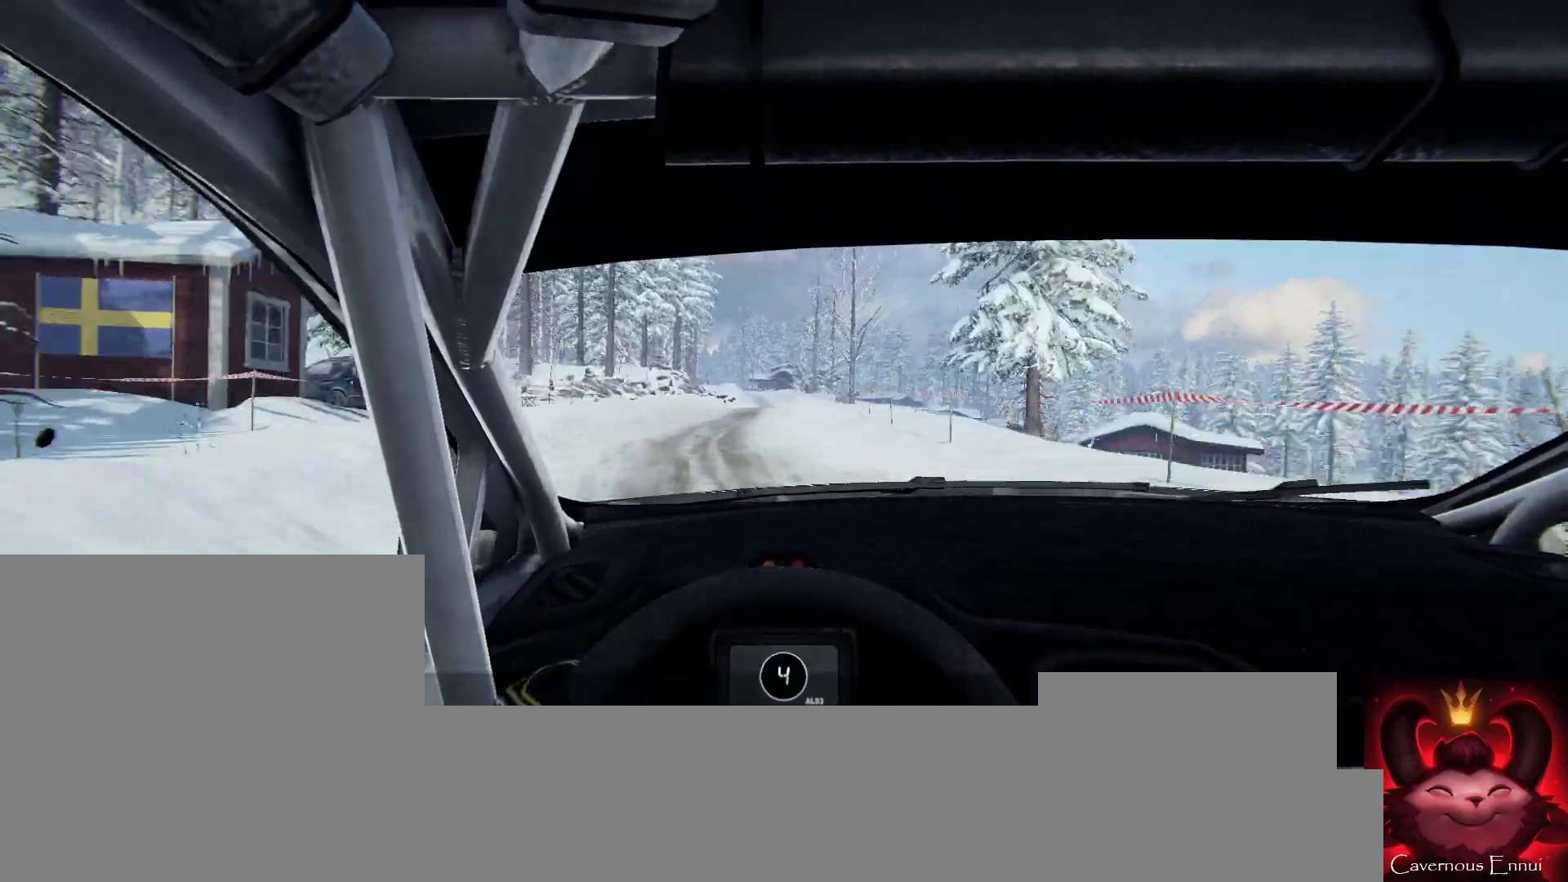
{"buttons": [], "left_stick": "center", "right_stick": "up", "events": [[133, "left_stick", "center"], [133, "right_stick", "up"]]}
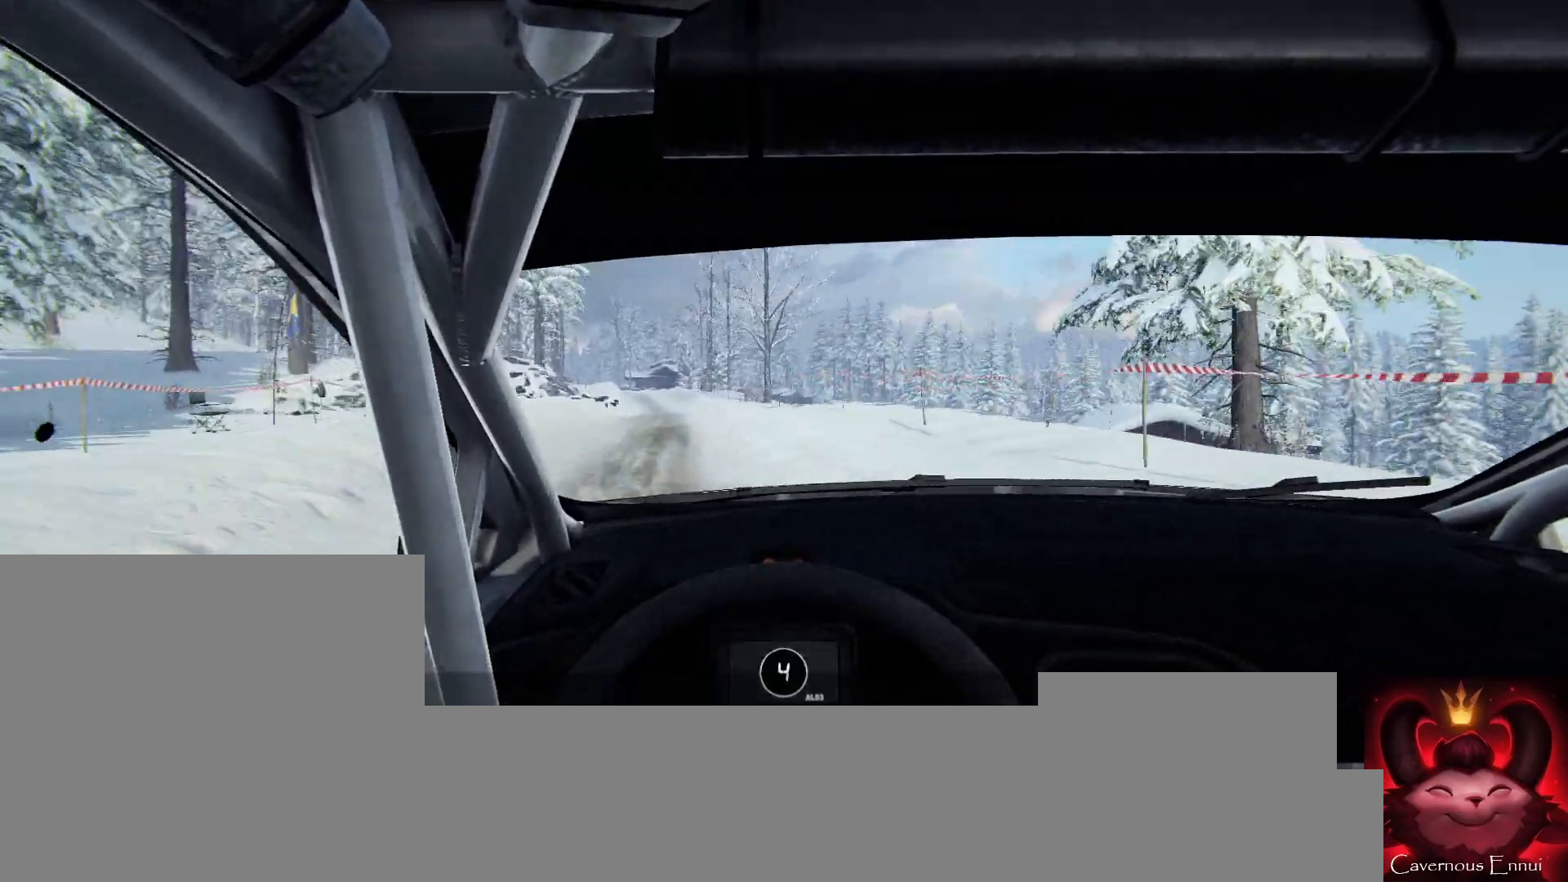
{"buttons": [], "left_stick": "left", "right_stick": "up", "events": [[67, "left_stick", "left"], [233, "left_stick", "center"], [400, "left_stick", "left"]]}
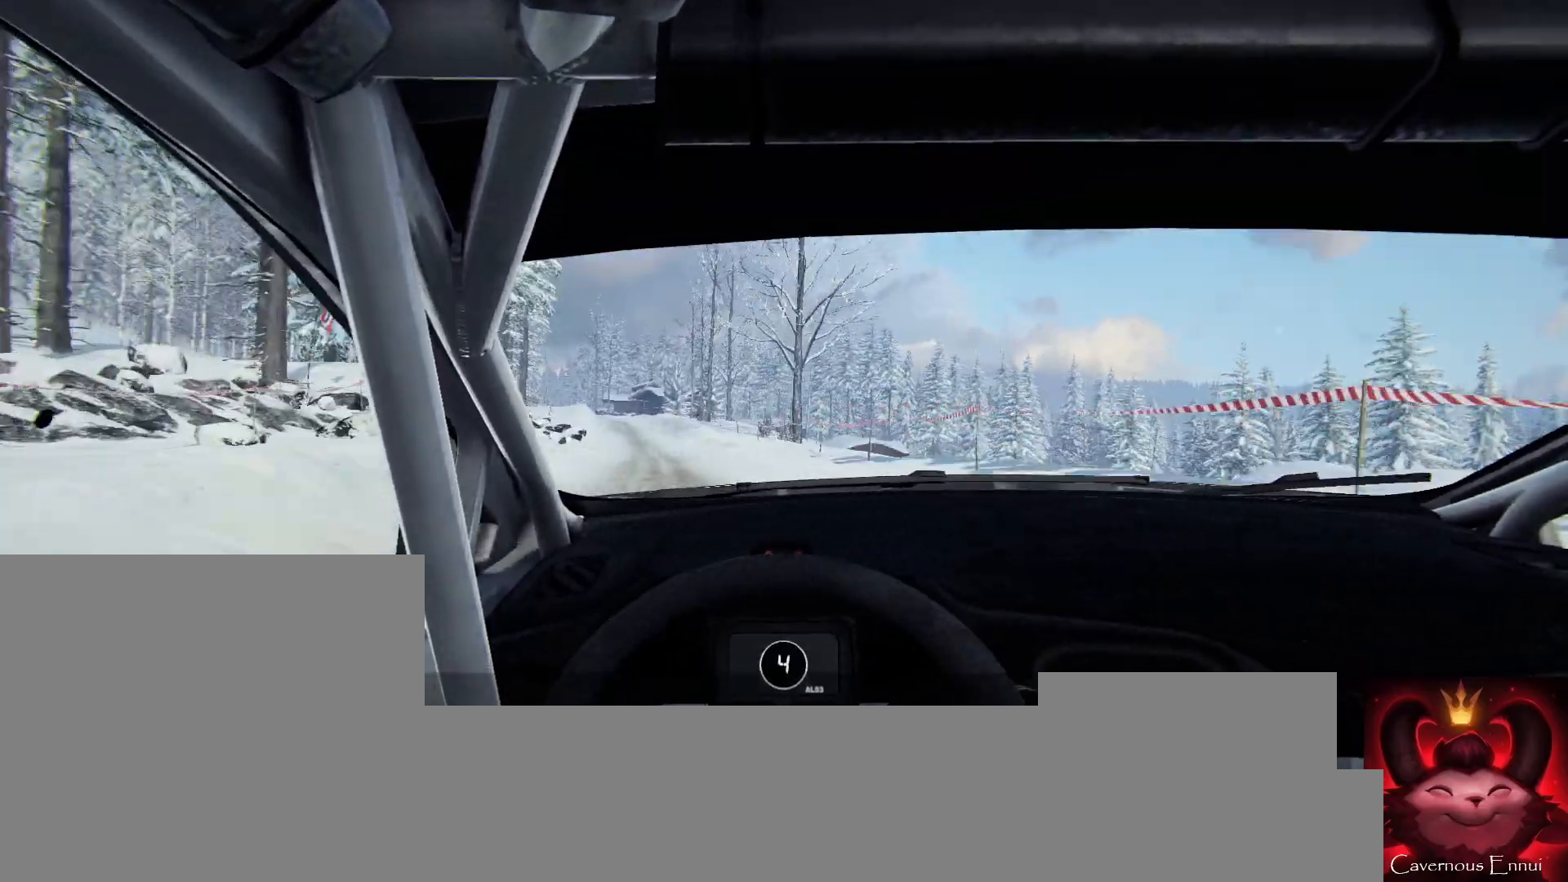
{"buttons": [], "left_stick": "left", "right_stick": "center", "events": [[267, "left_stick", "center"], [267, "right_stick", "center"], [433, "left_stick", "left"]]}
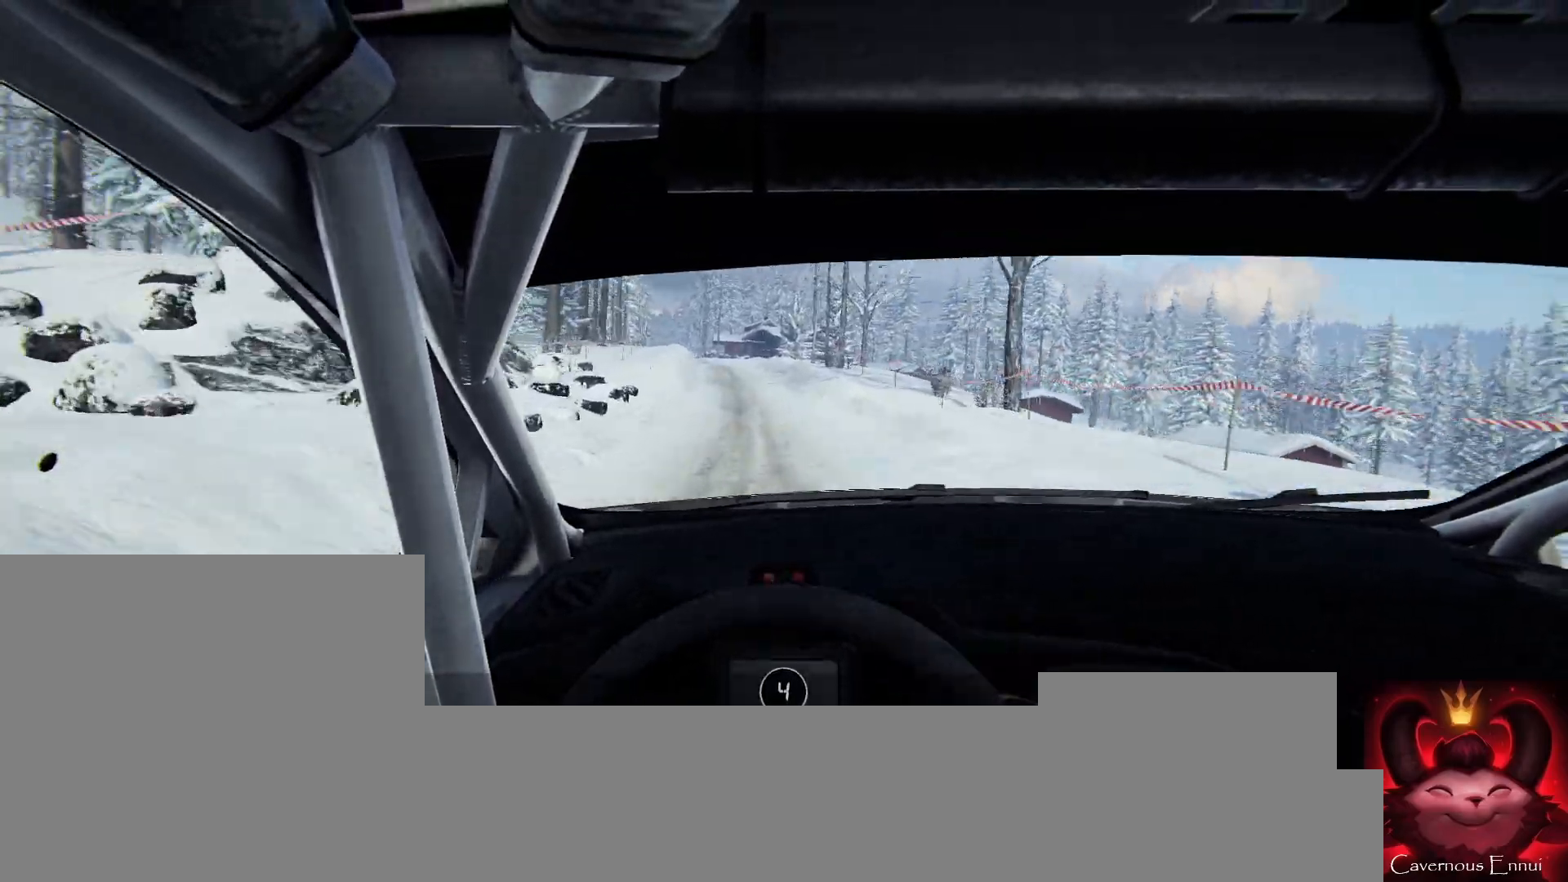
{"buttons": [], "left_stick": "right", "right_stick": "up", "events": [[133, "right_stick", "up"], [167, "left_stick", "center"], [367, "left_stick", "right"]]}
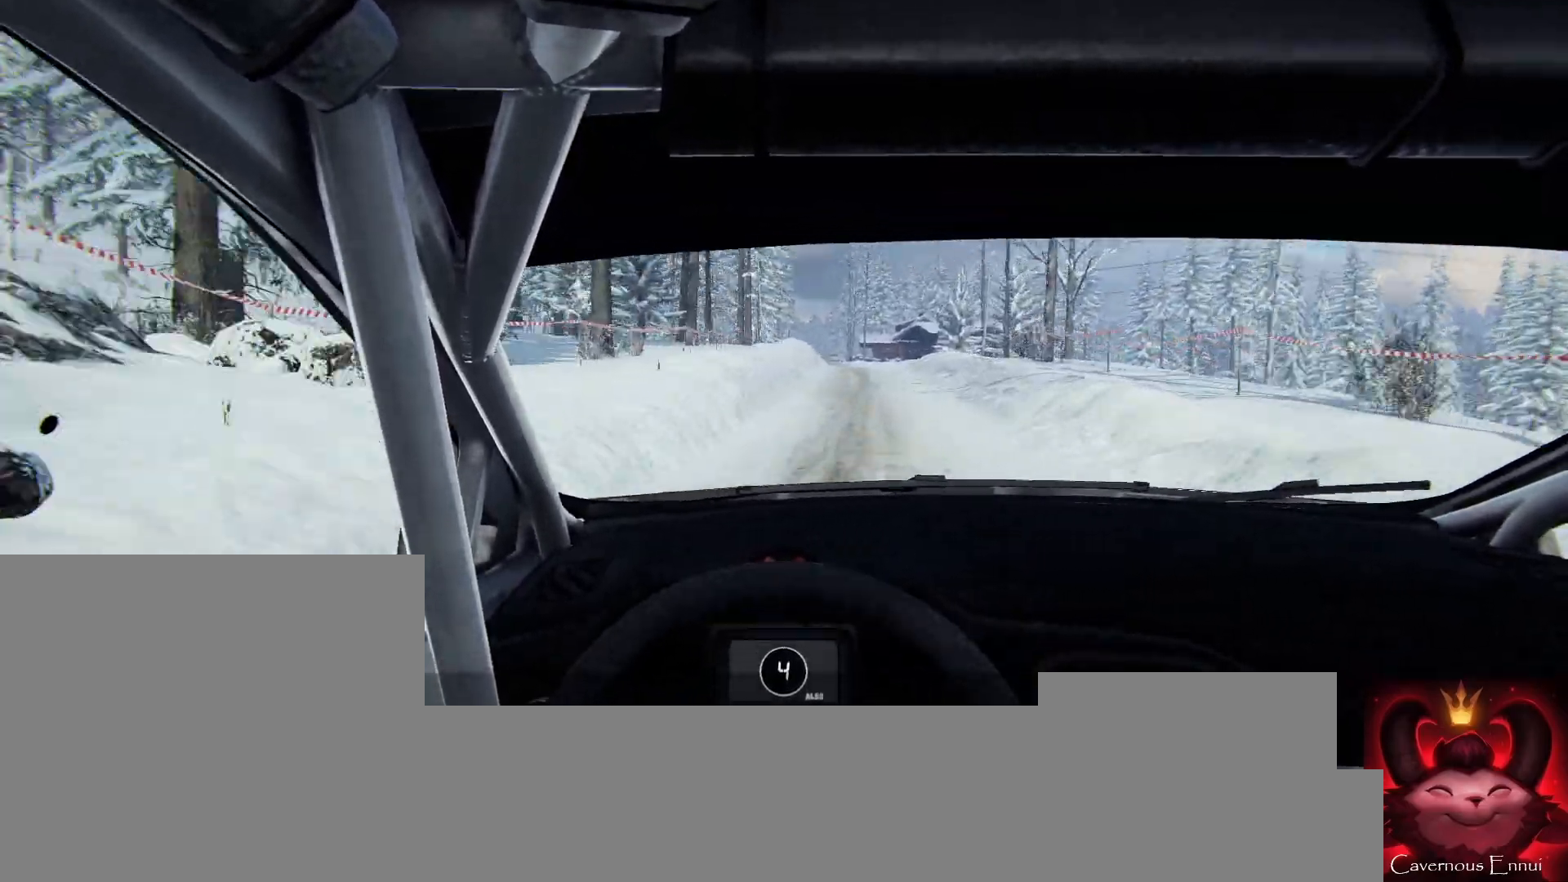
{"buttons": [], "left_stick": "left", "right_stick": "up", "events": [[33, "left_stick", "center"], [500, "left_stick", "left"]]}
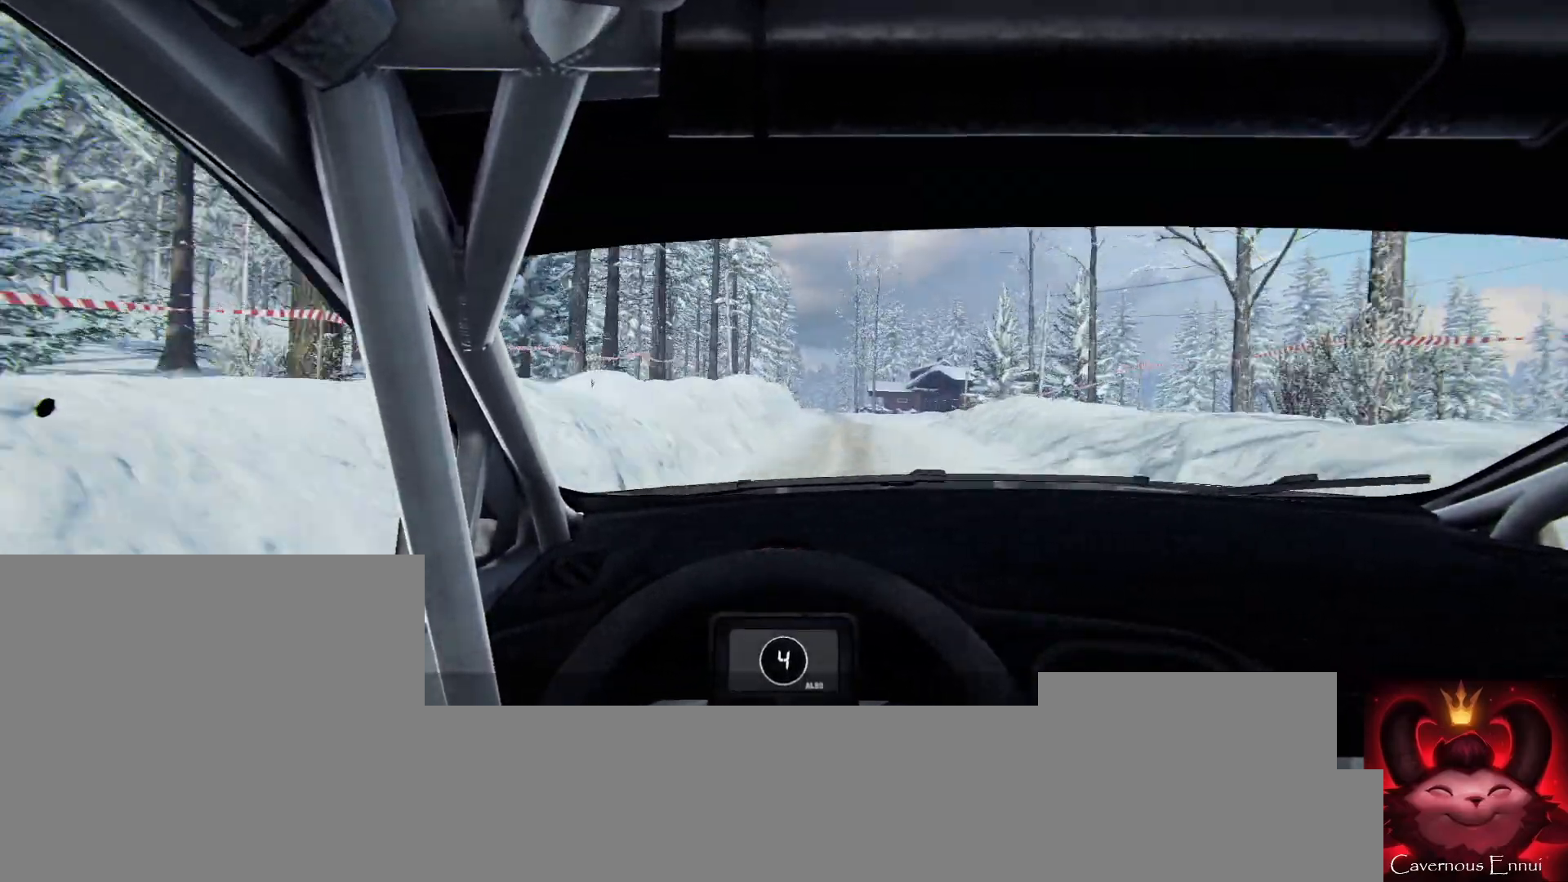
{"buttons": [], "left_stick": "left", "right_stick": "up", "events": [[200, "left_stick", "center"], [433, "left_stick", "left"]]}
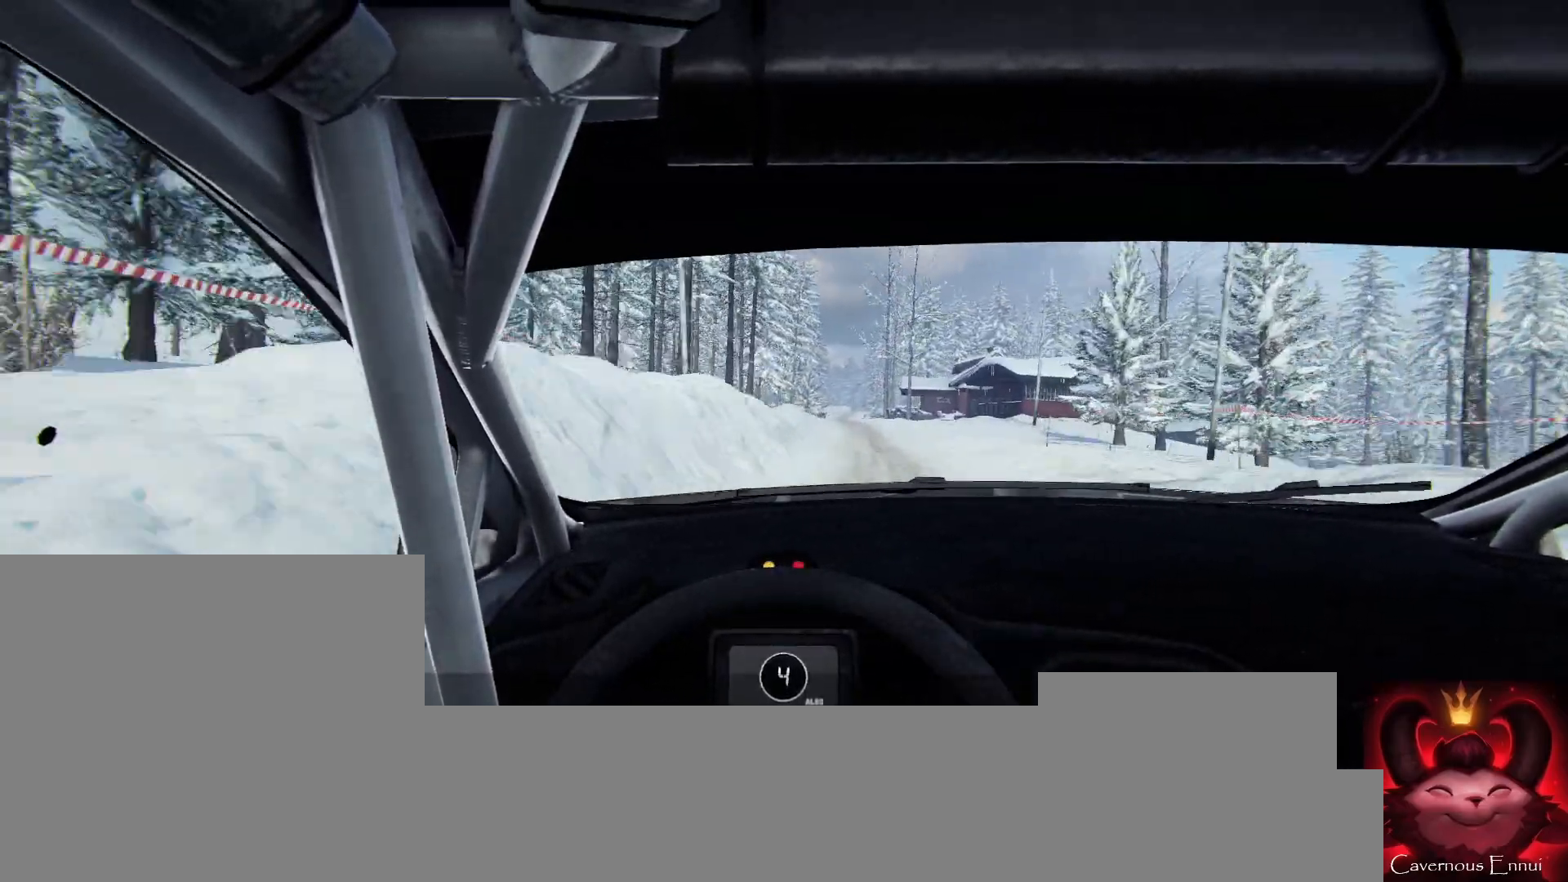
{"buttons": [], "left_stick": "right", "right_stick": "up", "events": [[67, "left_stick", "center"], [333, "left_stick", "right"]]}
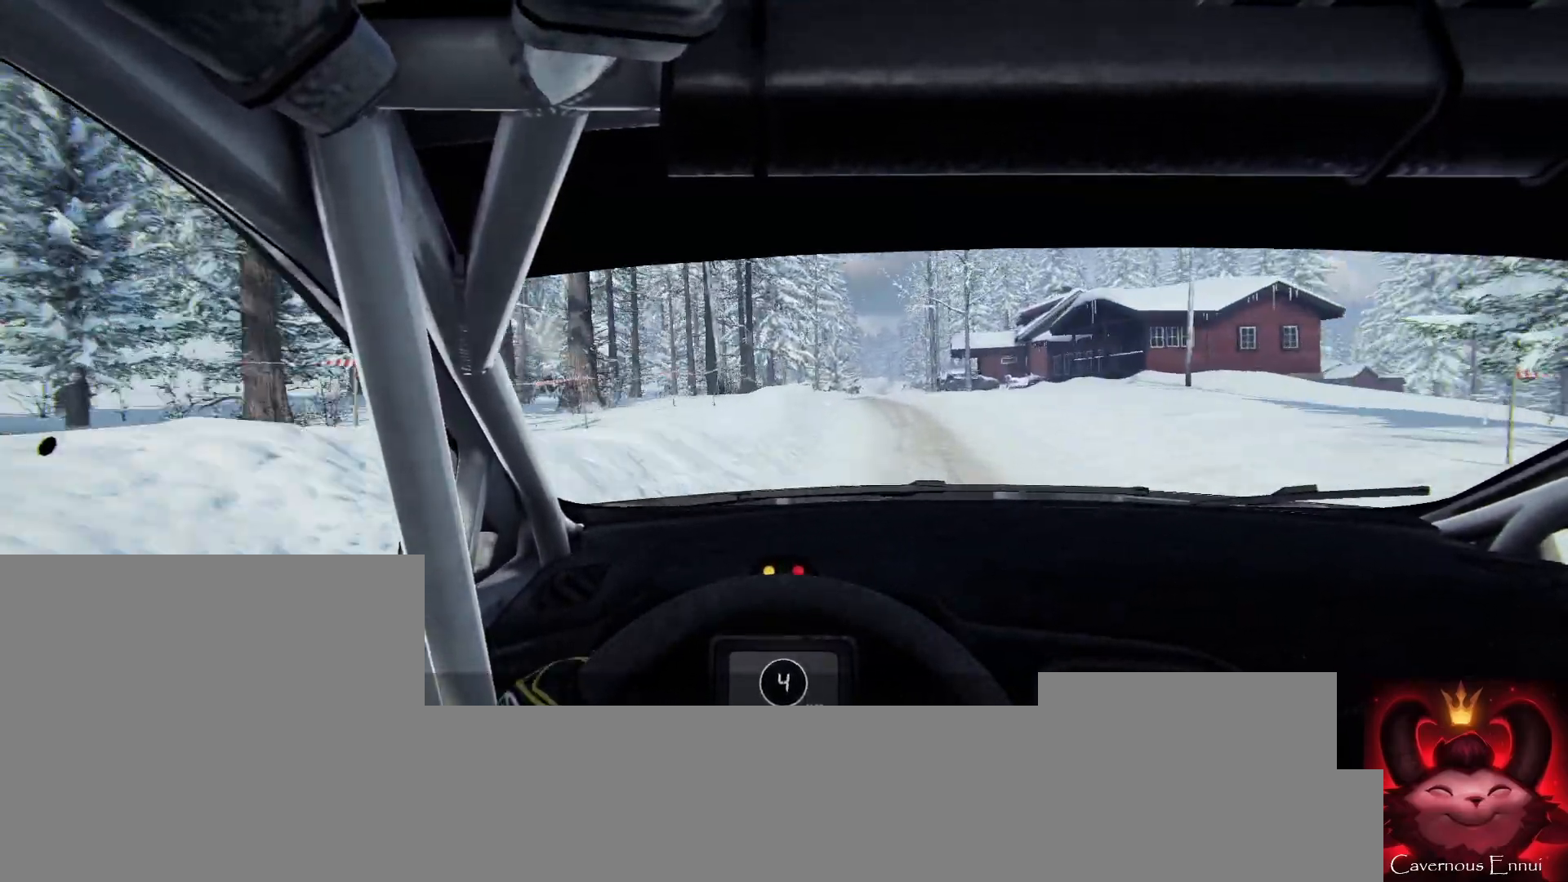
{"buttons": [], "left_stick": "center", "right_stick": "up", "events": [[133, "left_stick", "center"], [267, "left_stick", "right"], [433, "left_stick", "center"]]}
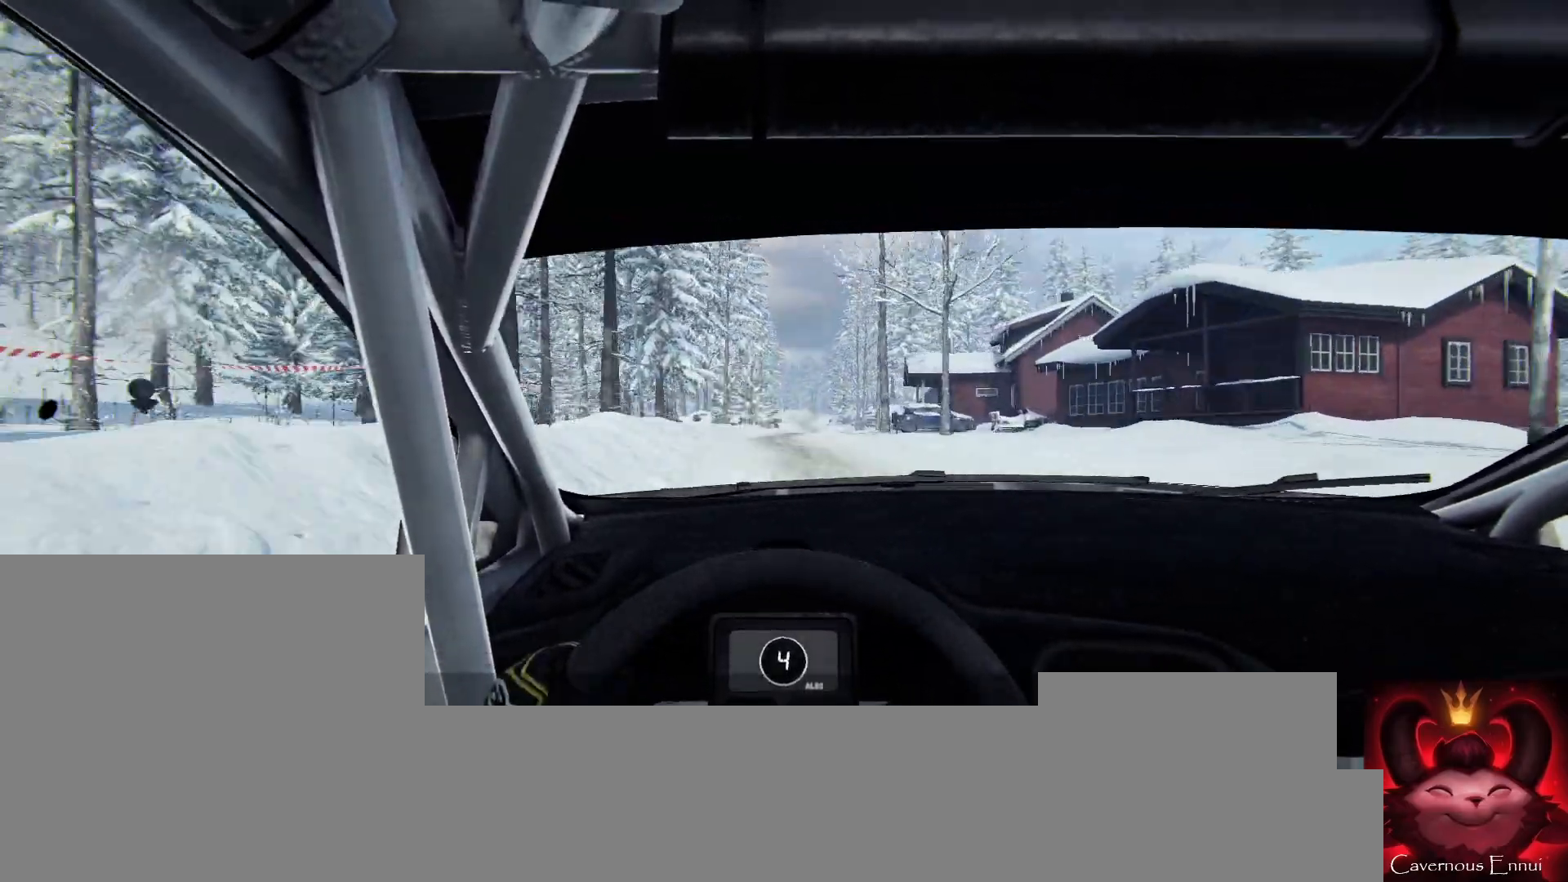
{"buttons": [], "left_stick": "left", "right_stick": "up", "events": [[100, "left_stick", "down-left"], [133, "R1", "down"], [200, "R1", "up"], [333, "left_stick", "center"], [467, "left_stick", "left"]]}
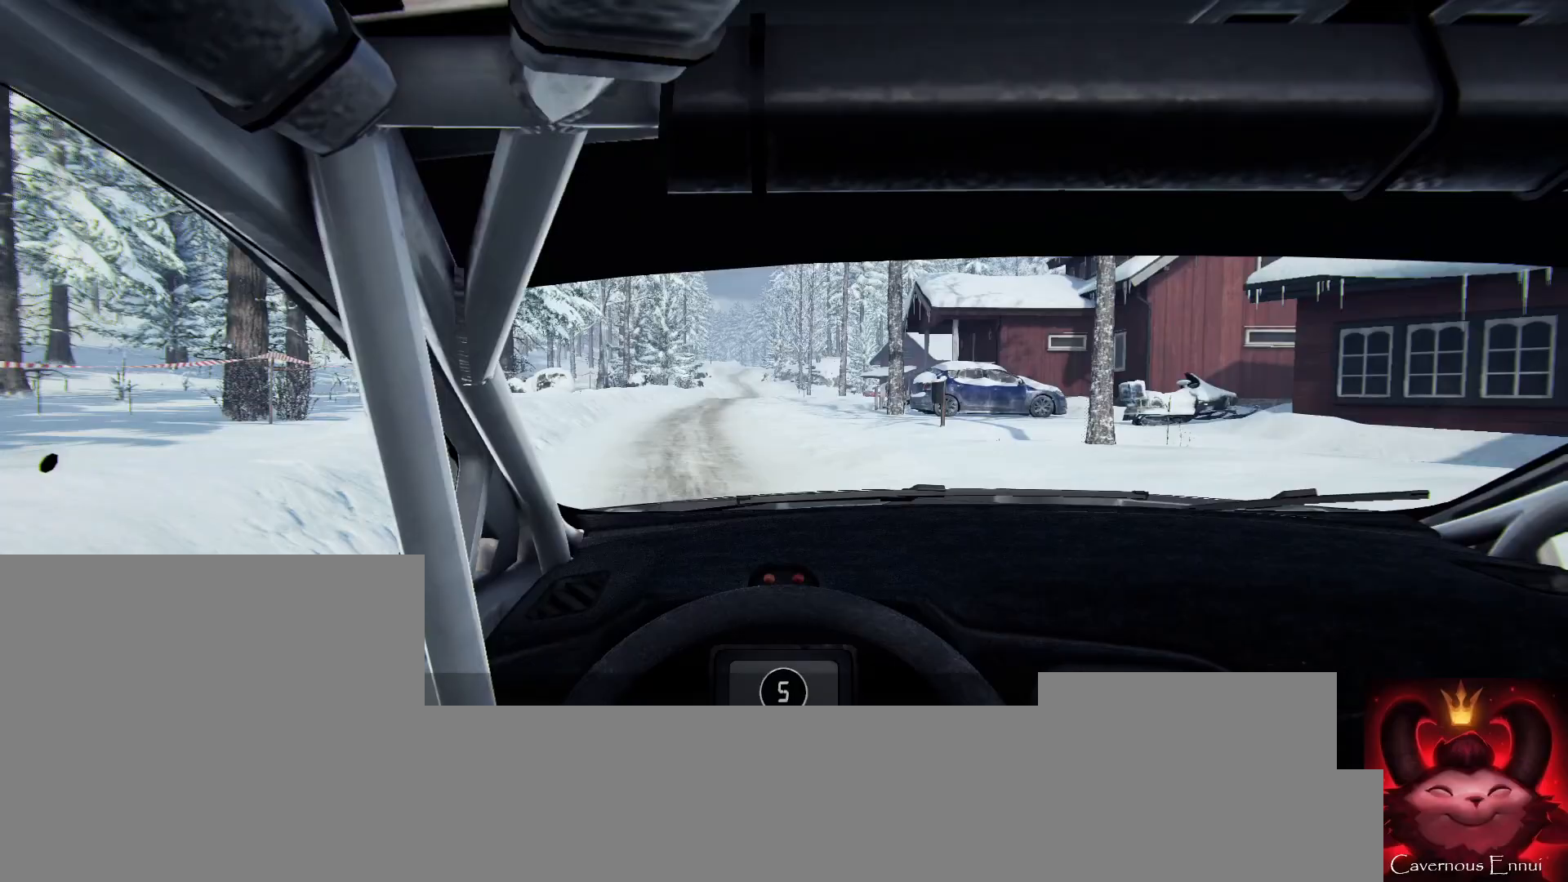
{"buttons": [], "left_stick": "center", "right_stick": "up", "events": [[67, "left_stick", "center"], [367, "left_stick", "left"], [500, "left_stick", "center"]]}
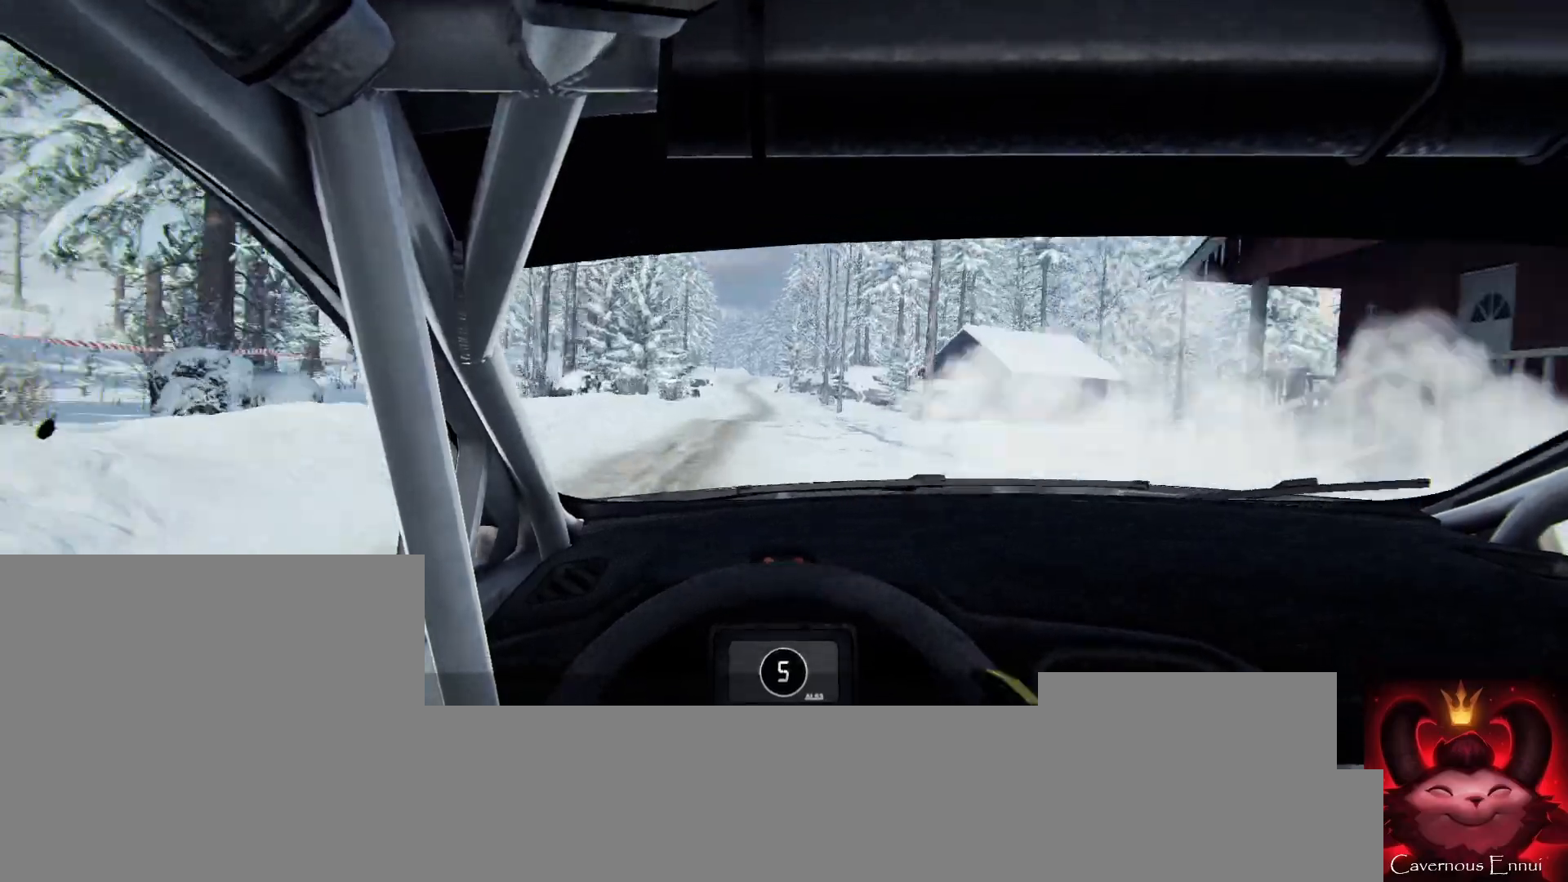
{"buttons": [], "left_stick": "right", "right_stick": "up", "events": [[433, "left_stick", "right"]]}
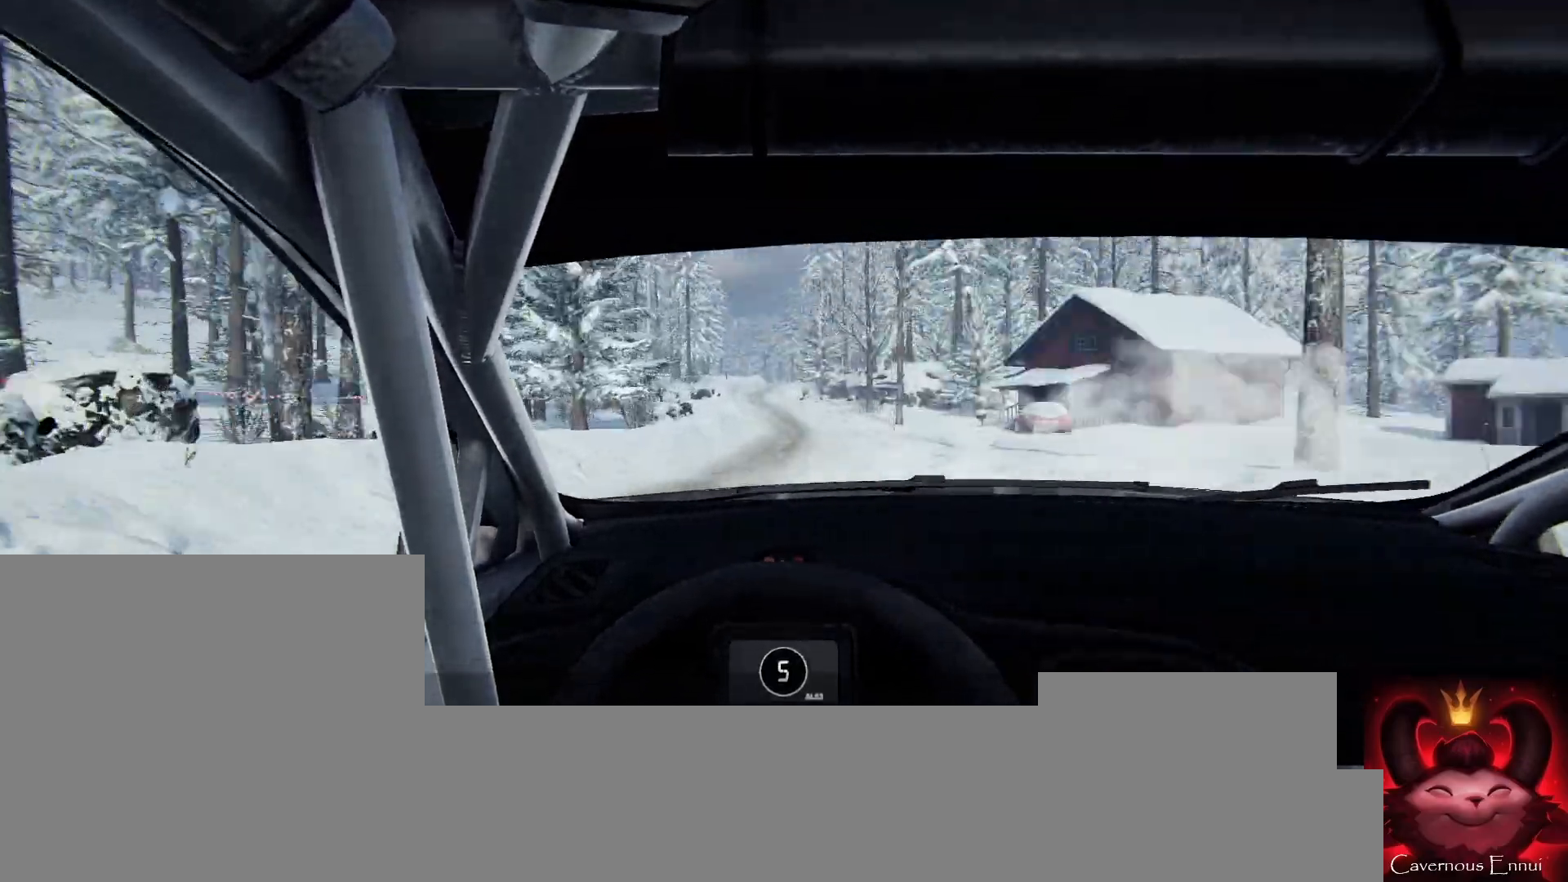
{"buttons": [], "left_stick": "center", "right_stick": "center", "events": [[33, "left_stick", "center"], [267, "left_stick", "left"], [367, "right_stick", "center"], [500, "left_stick", "center"]]}
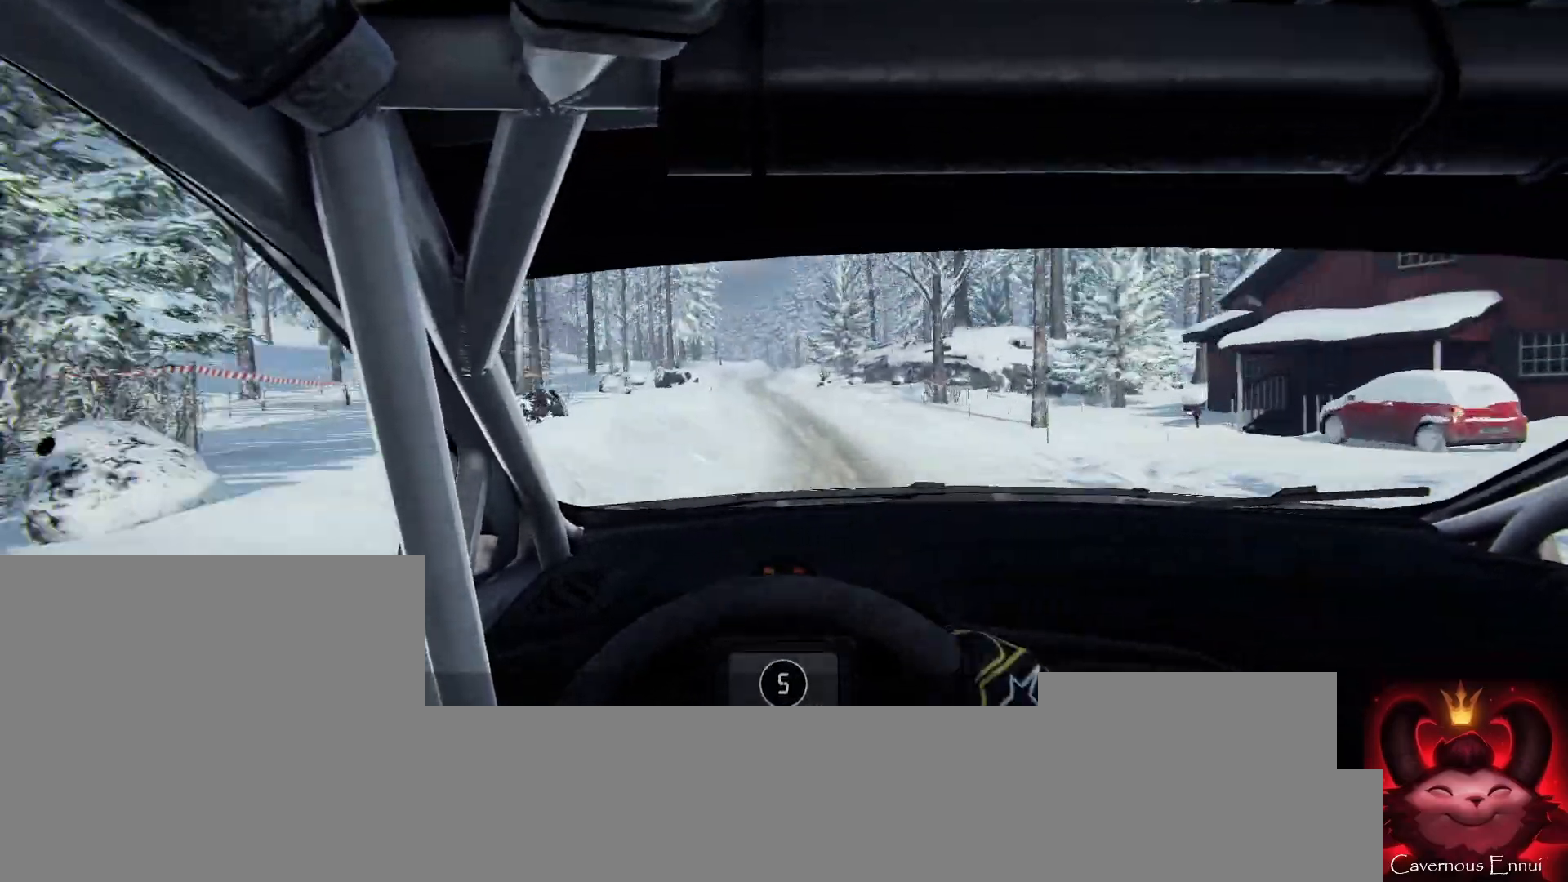
{"buttons": [], "left_stick": "center", "right_stick": "up", "events": [[100, "right_stick", "up"], [233, "left_stick", "right"], [233, "right_stick", "center"], [500, "left_stick", "center"], [500, "right_stick", "up"]]}
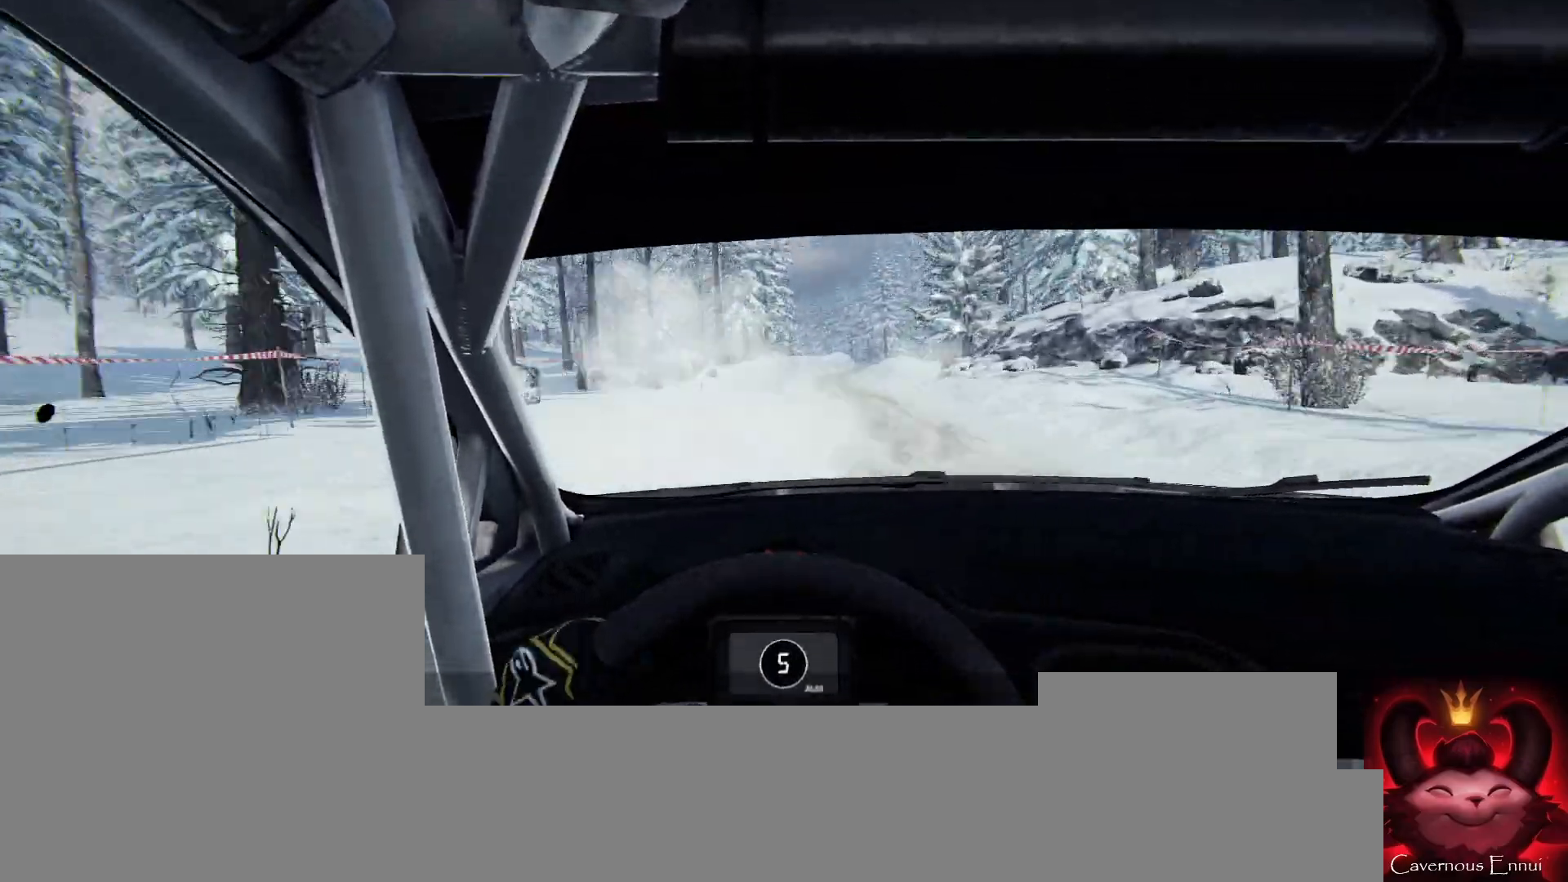
{"buttons": [], "left_stick": "center", "right_stick": "center", "events": [[300, "left_stick", "down-left"], [400, "left_stick", "center"], [500, "right_stick", "center"]]}
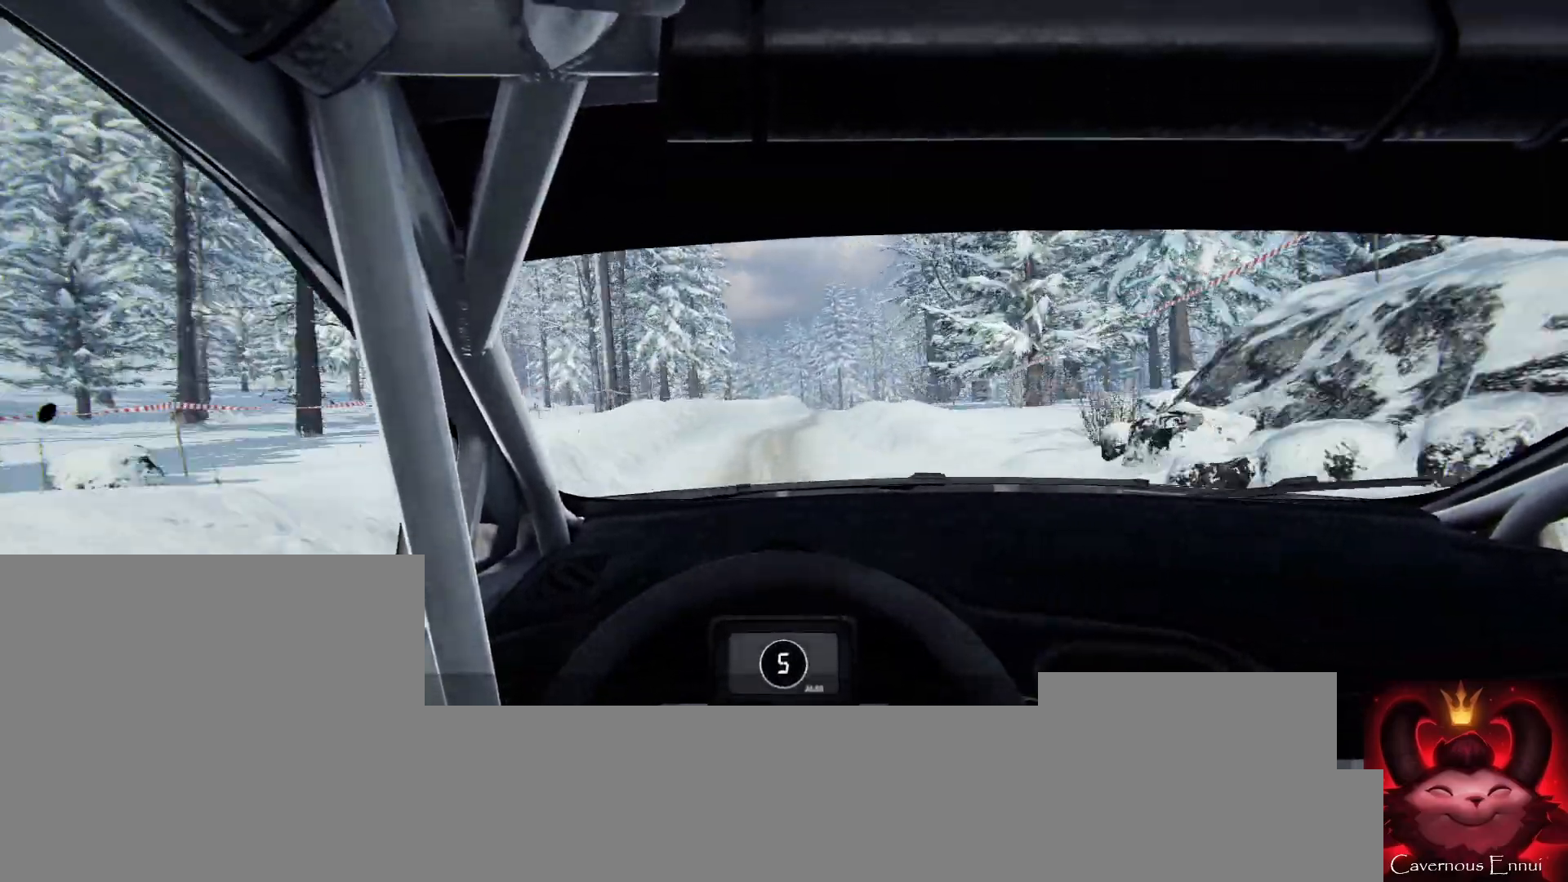
{"buttons": [], "left_stick": "center", "right_stick": "center", "events": [[133, "left_stick", "right"], [400, "left_stick", "center"], [400, "right_stick", "up"], [500, "right_stick", "center"]]}
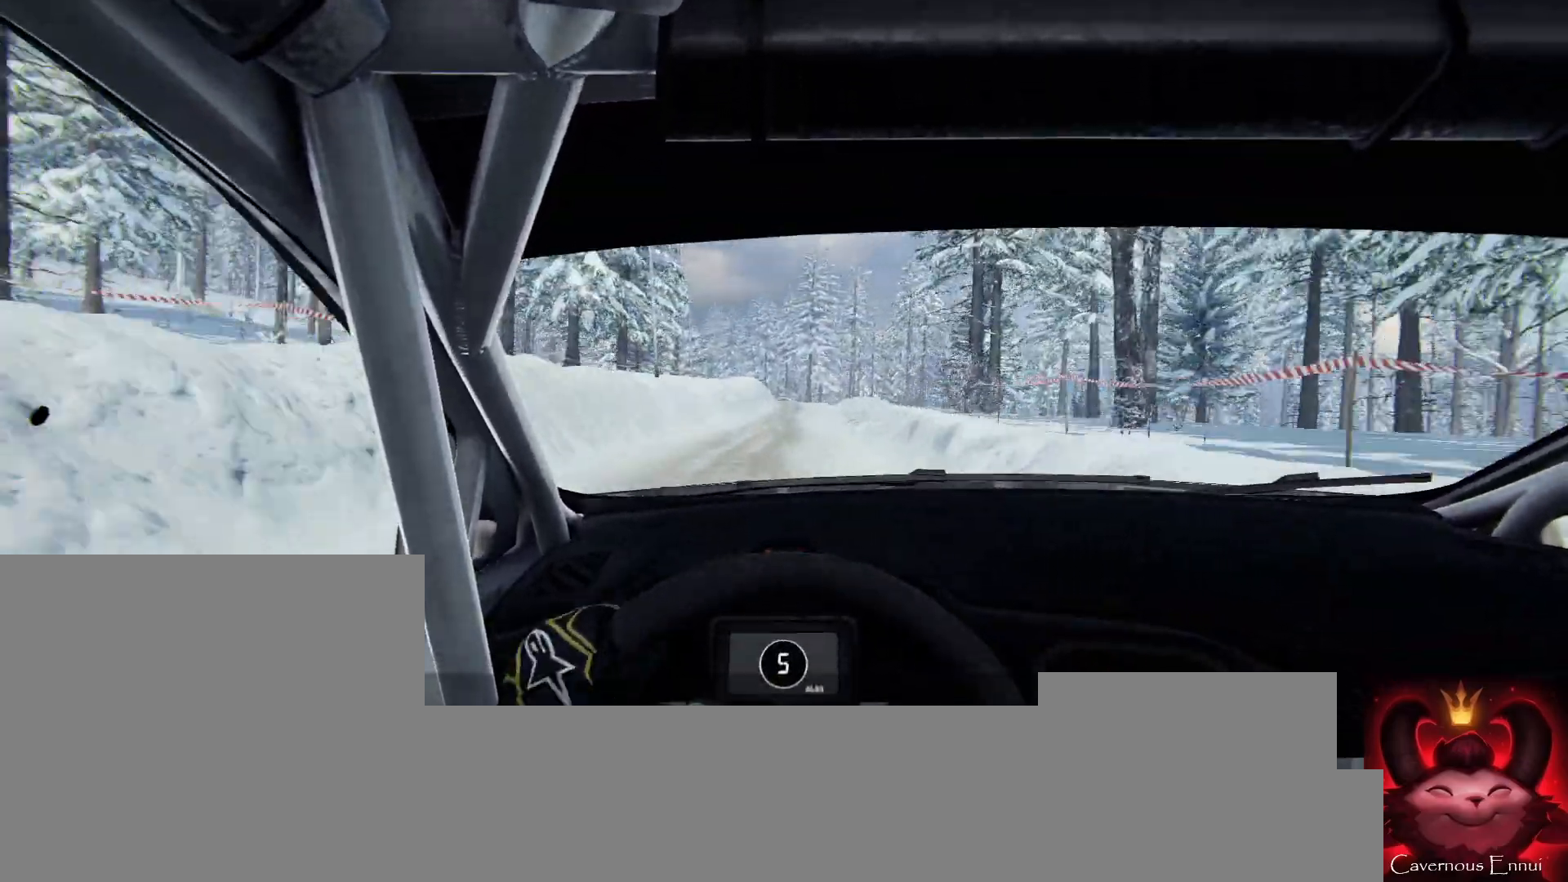
{"buttons": [], "left_stick": "down-left", "right_stick": "up", "events": [[333, "left_stick", "down-left"], [333, "right_stick", "up"]]}
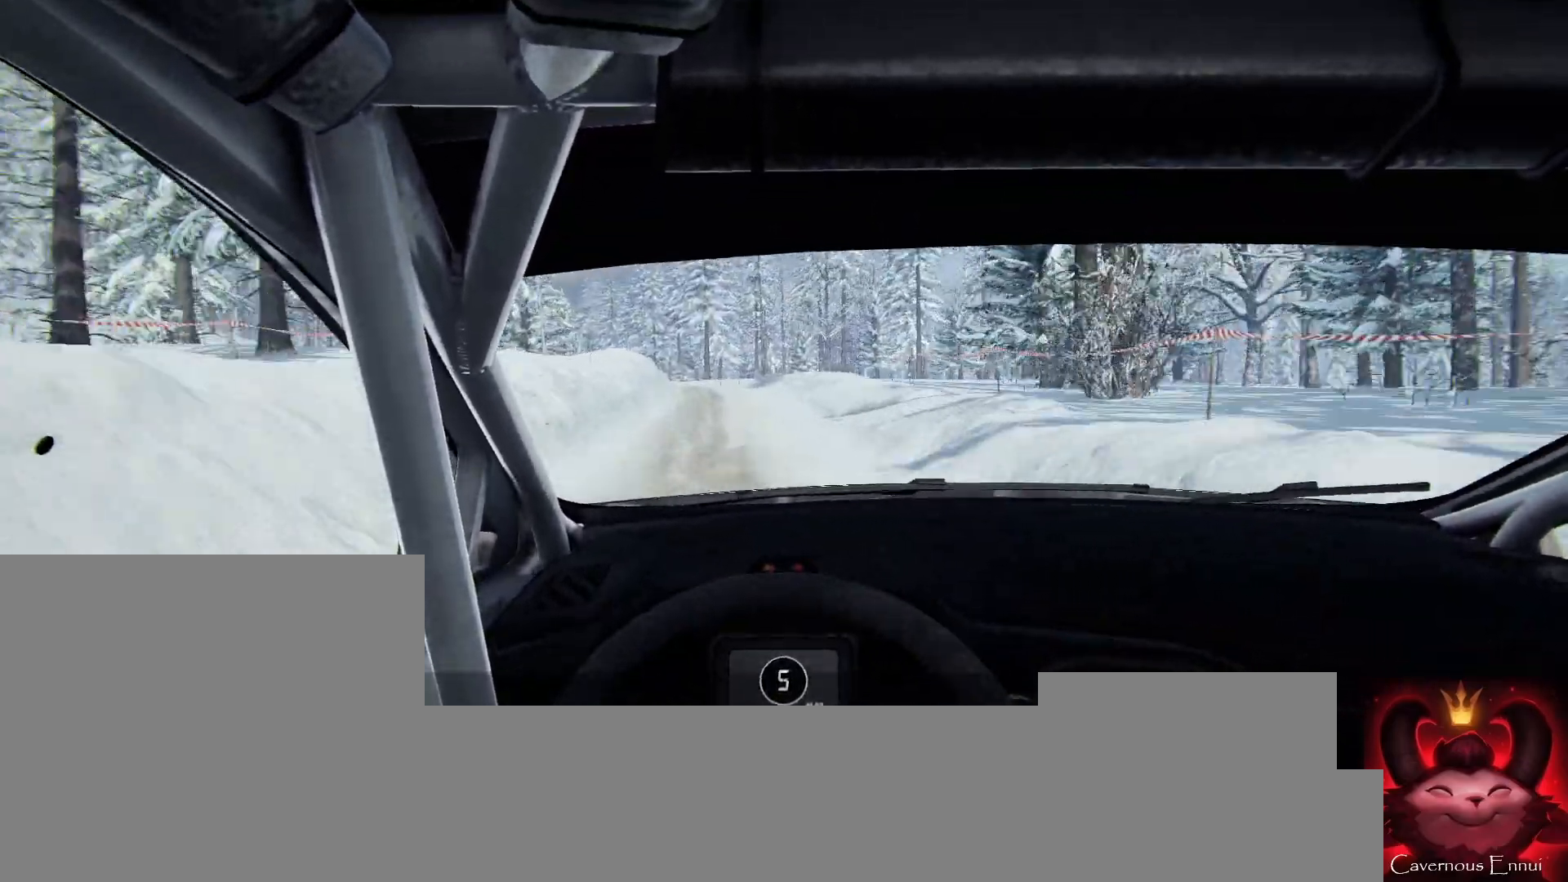
{"buttons": [], "left_stick": "center", "right_stick": "center", "events": [[167, "left_stick", "center"], [200, "right_stick", "center"], [300, "left_stick", "left"], [400, "left_stick", "center"]]}
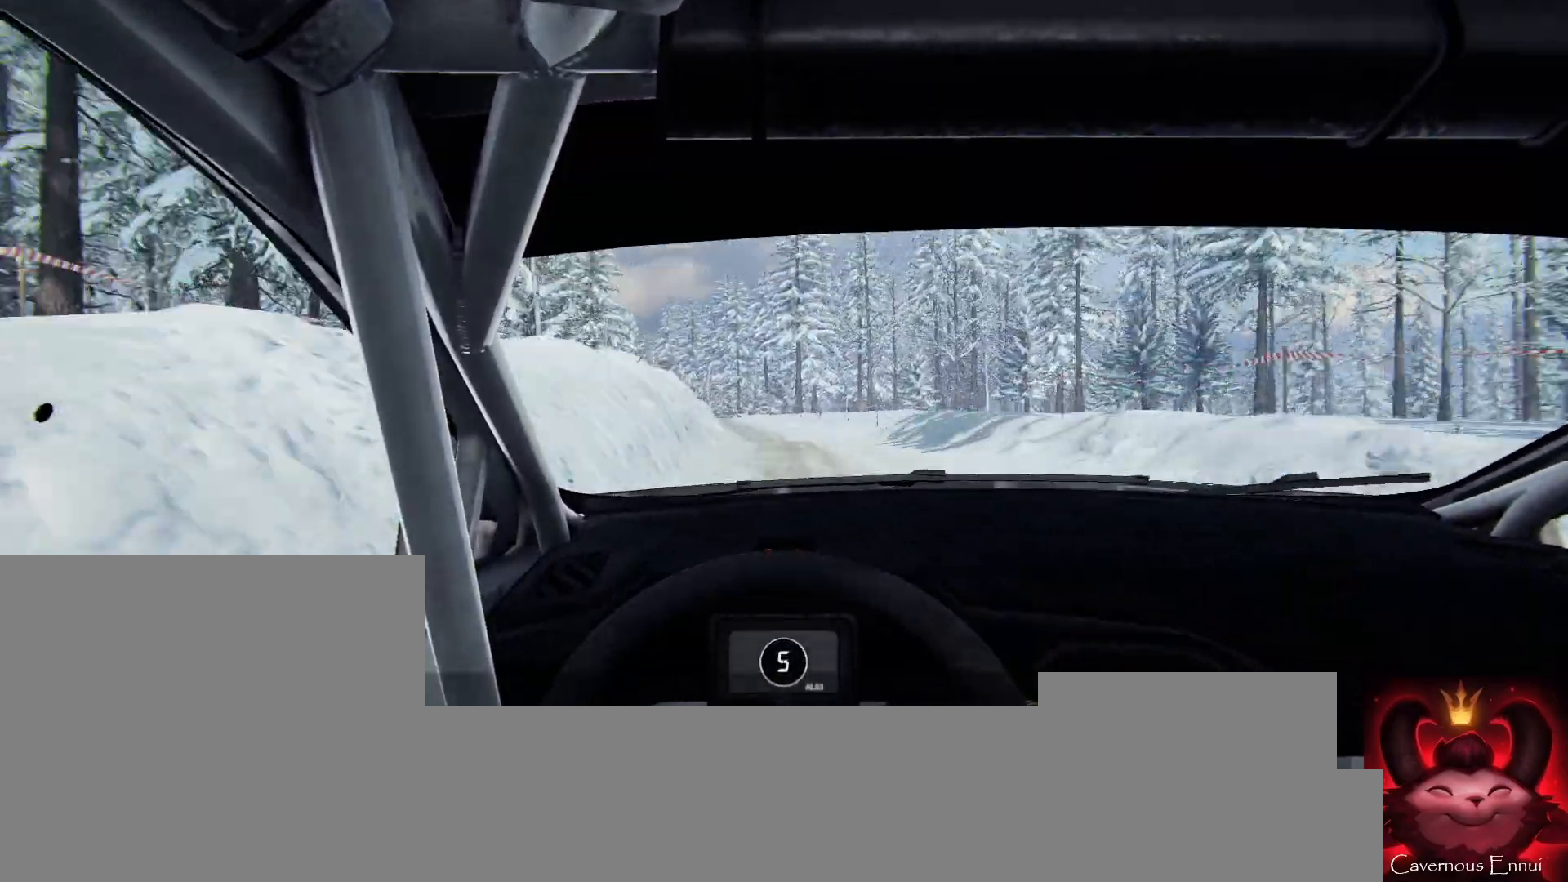
{"buttons": [], "left_stick": "left", "right_stick": "center", "events": [[33, "left_stick", "left"], [33, "right_stick", "up"], [200, "right_stick", "center"], [267, "left_stick", "center"], [333, "left_stick", "left"]]}
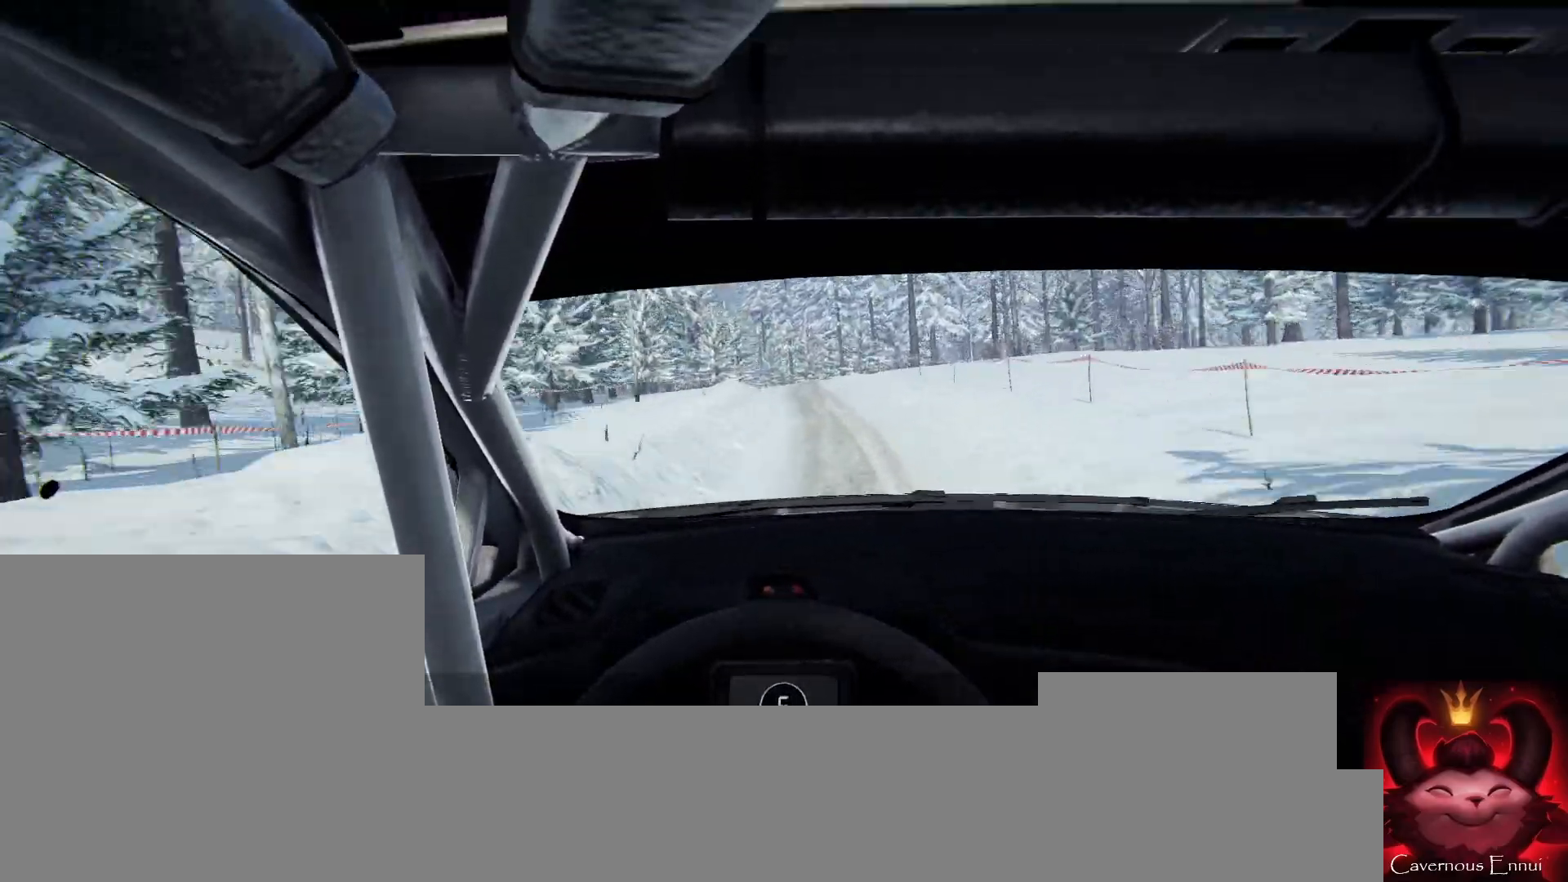
{"buttons": [], "left_stick": "left", "right_stick": "center", "events": [[100, "left_stick", "center"], [433, "left_stick", "right"], [500, "left_stick", "left"]]}
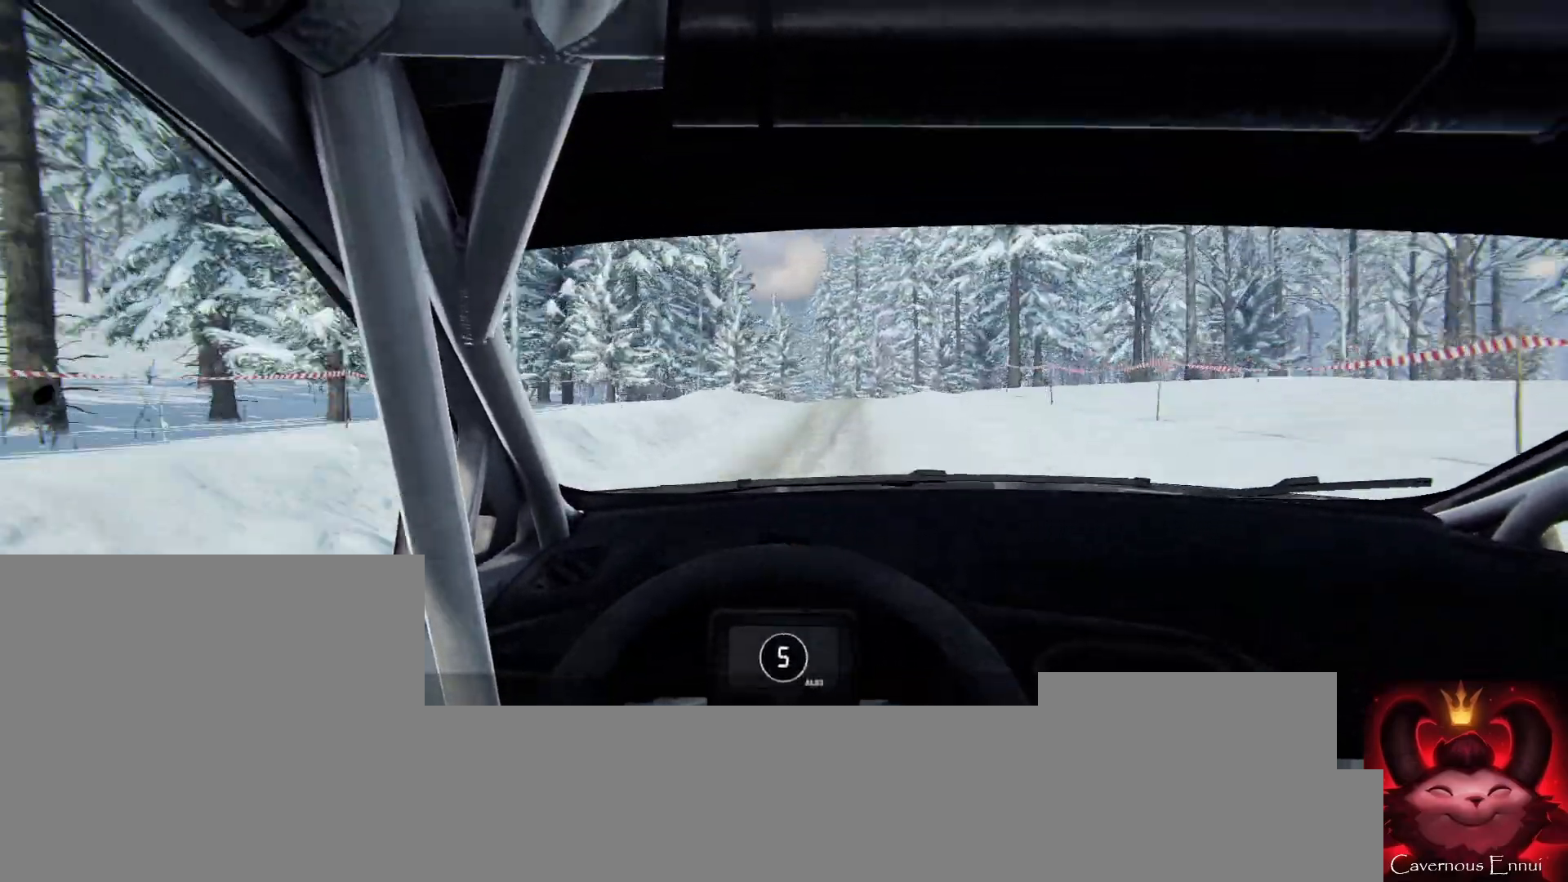
{"buttons": [], "left_stick": "left", "right_stick": "center", "events": [[33, "left_stick", "center"], [133, "left_stick", "down-left"], [133, "right_stick", "up"], [400, "left_stick", "center"], [433, "right_stick", "center"], [467, "left_stick", "left"]]}
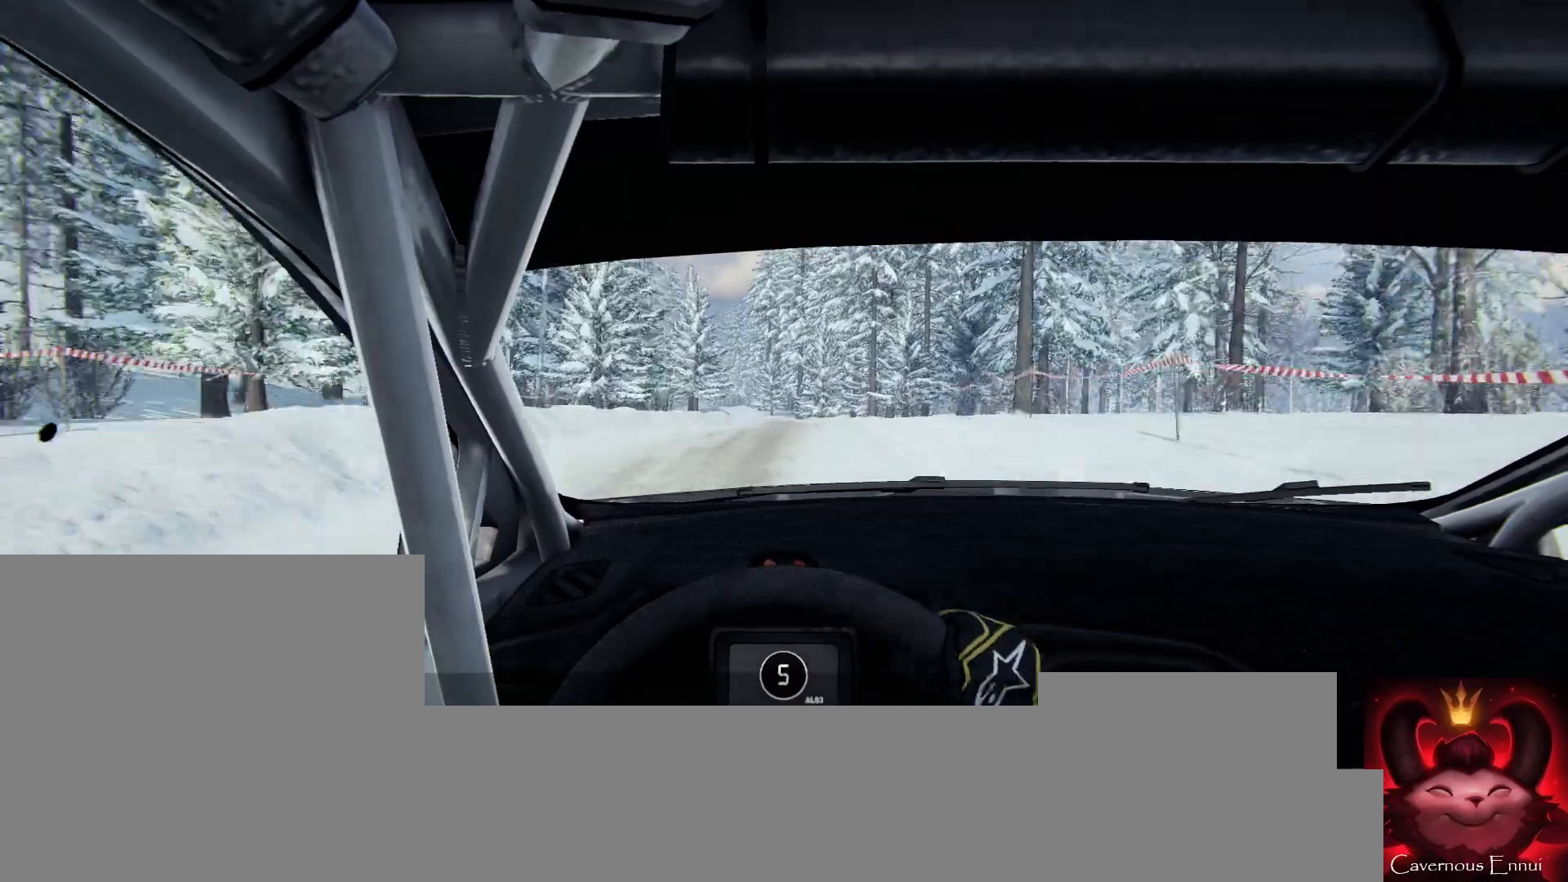
{"buttons": [], "left_stick": "center", "right_stick": "center", "events": [[167, "left_stick", "center"], [267, "left_stick", "left"], [367, "right_stick", "up"], [433, "left_stick", "center"], [500, "right_stick", "center"]]}